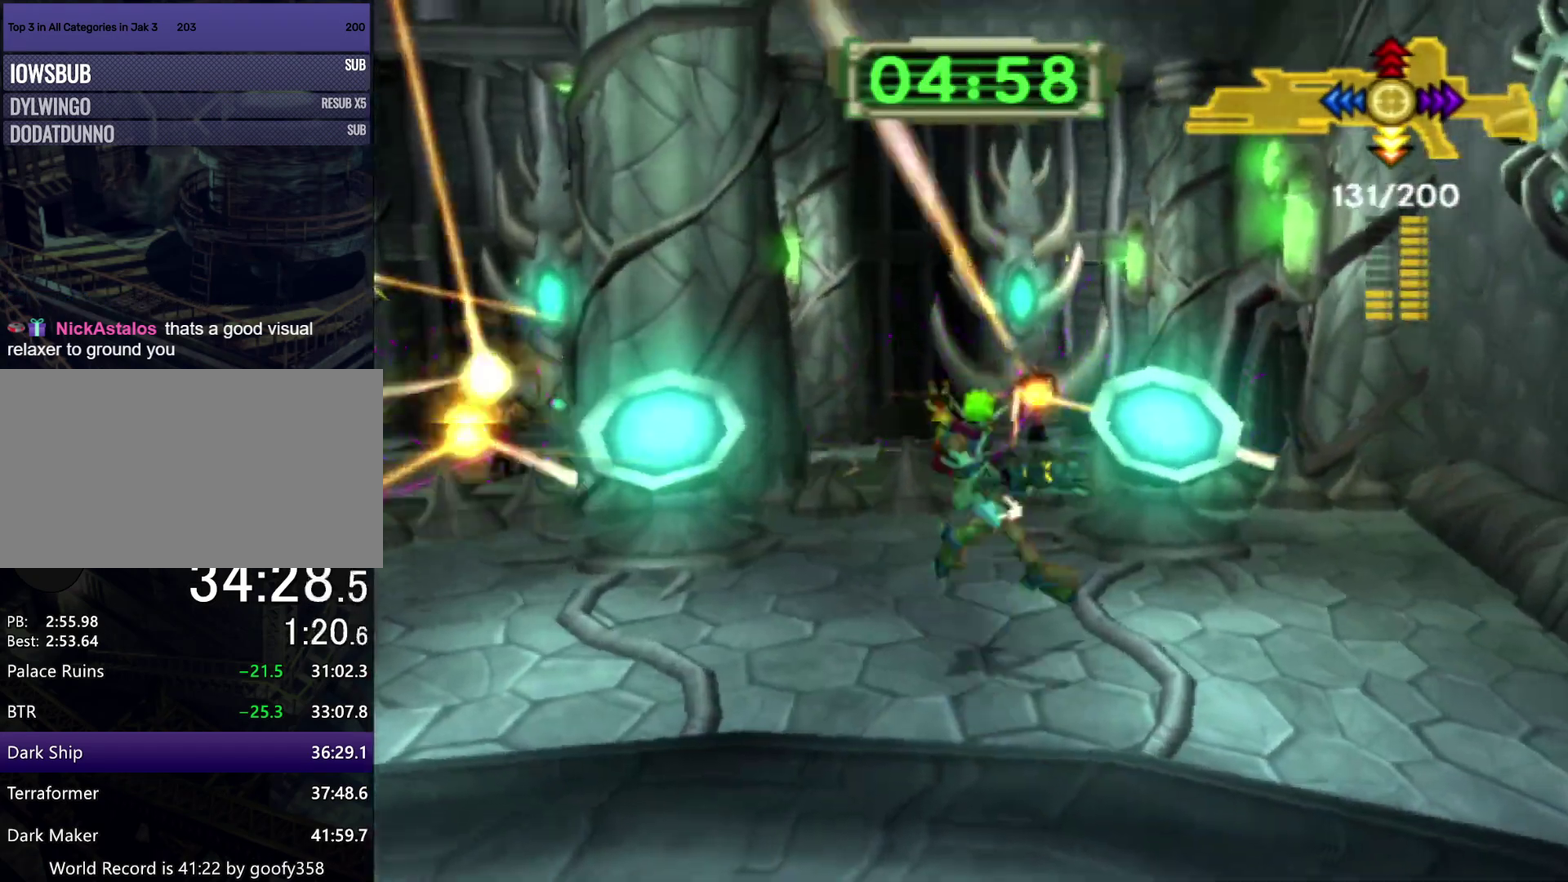
Gameplay with a controller (PlayStation layout); each line is a JSON object with the inputs held at the frame after it. "events" lists button and stick changes between this image and that frame as [ms after this image, input, new state], when the widget could be followed in between. Not read: L2 R2.
{"buttons": [], "left_stick": "up-left", "right_stick": "center", "events": [[83, "R1", "down"], [83, "right_stick", "left"], [150, "R1", "up"], [183, "right_stick", "down-left"], [233, "R1", "down"], [250, "right_stick", "left"], [317, "R1", "up"], [400, "R1", "down"], [433, "right_stick", "center"], [483, "R1", "up"], [483, "left_stick", "up-left"]]}
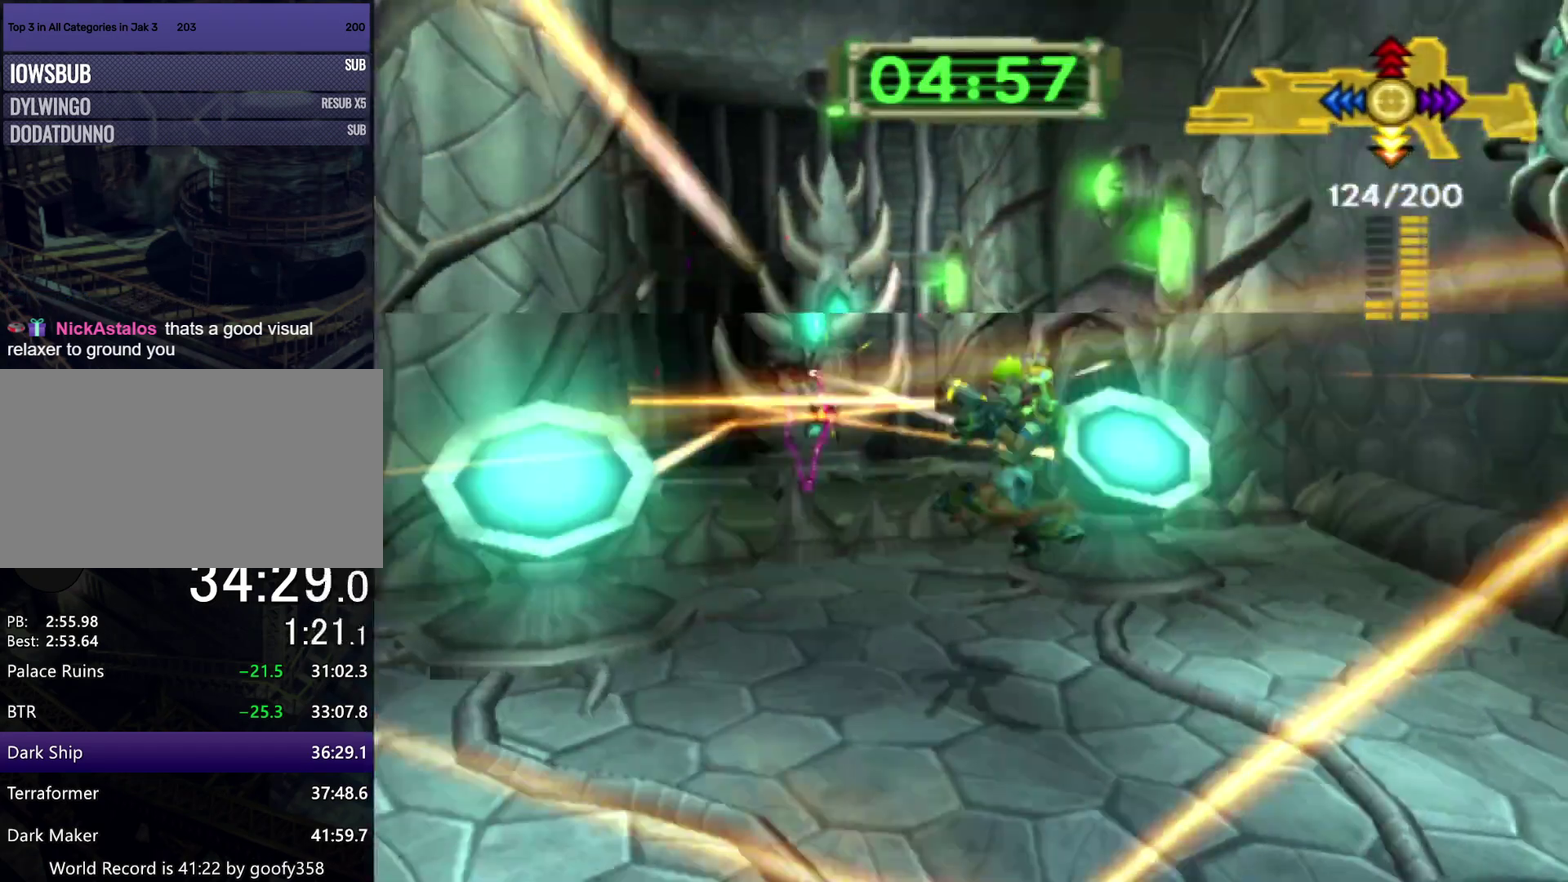
{"buttons": ["CIRCLE", "R1"], "left_stick": "up", "right_stick": "center", "events": [[50, "R1", "down"], [133, "R1", "up"], [200, "R1", "down"], [300, "R1", "up"], [333, "CROSS", "down"], [450, "CIRCLE", "down"], [450, "CROSS", "up"], [467, "R1", "down"], [500, "left_stick", "up"]]}
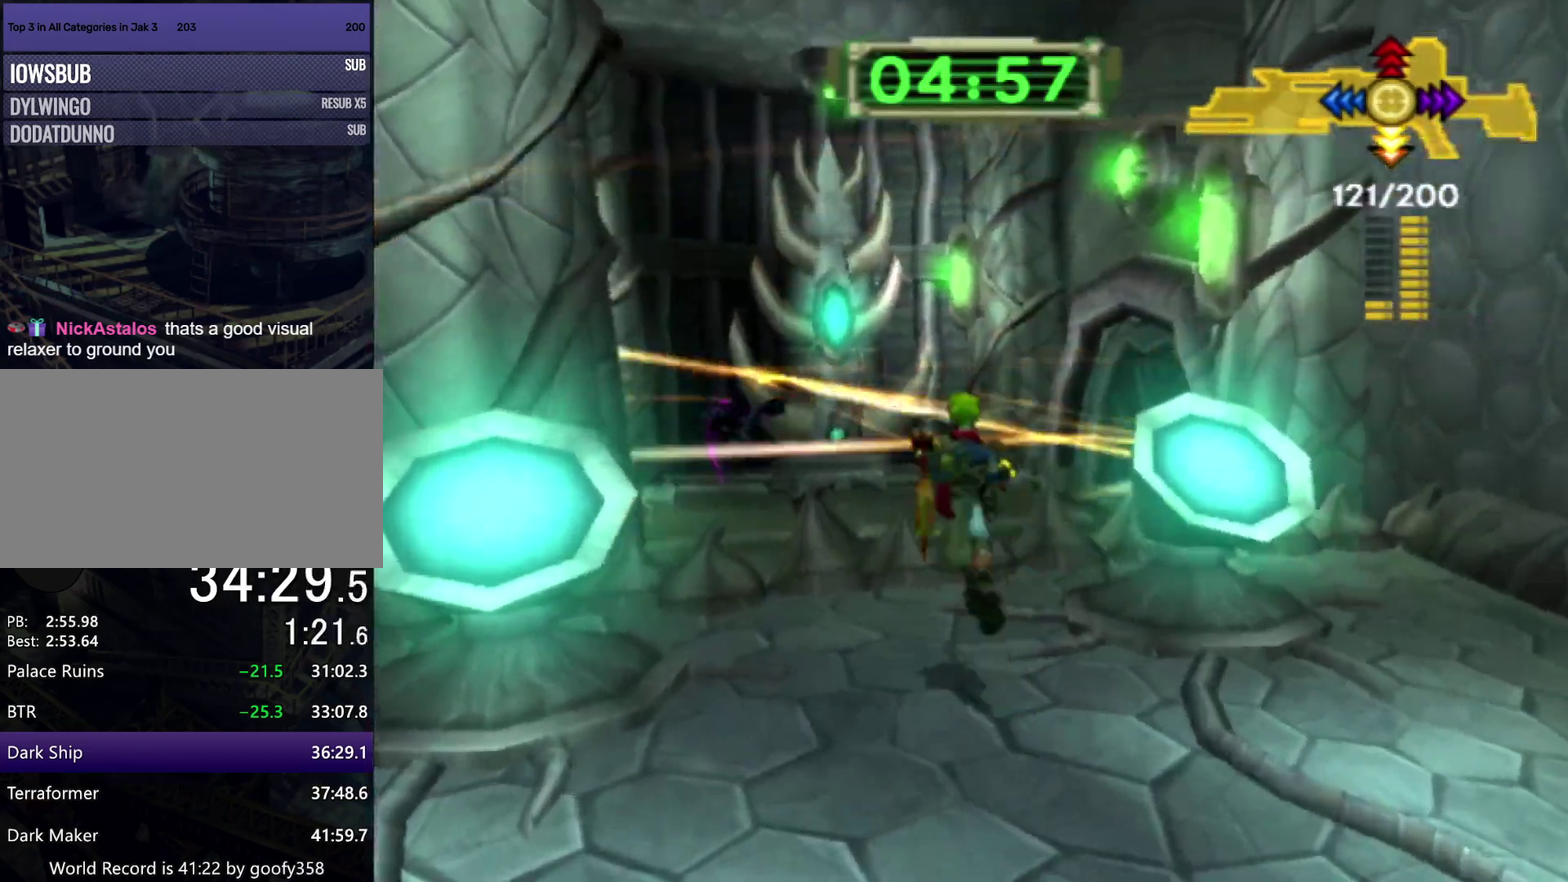
{"buttons": ["R1"], "left_stick": "up", "right_stick": "up"}
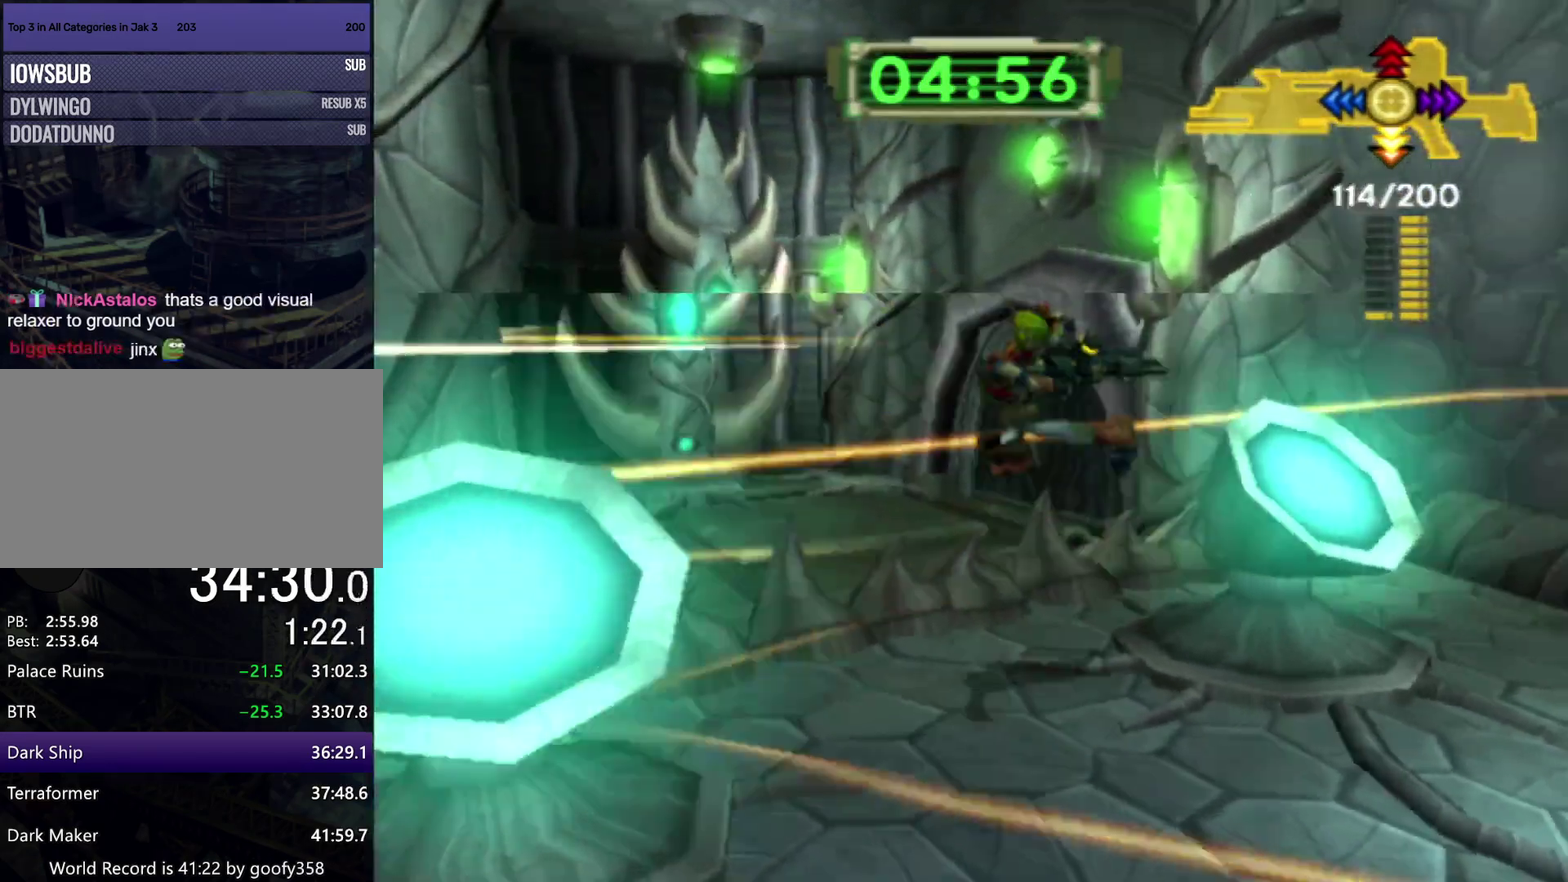
{"buttons": ["CROSS"], "left_stick": "up", "right_stick": "center"}
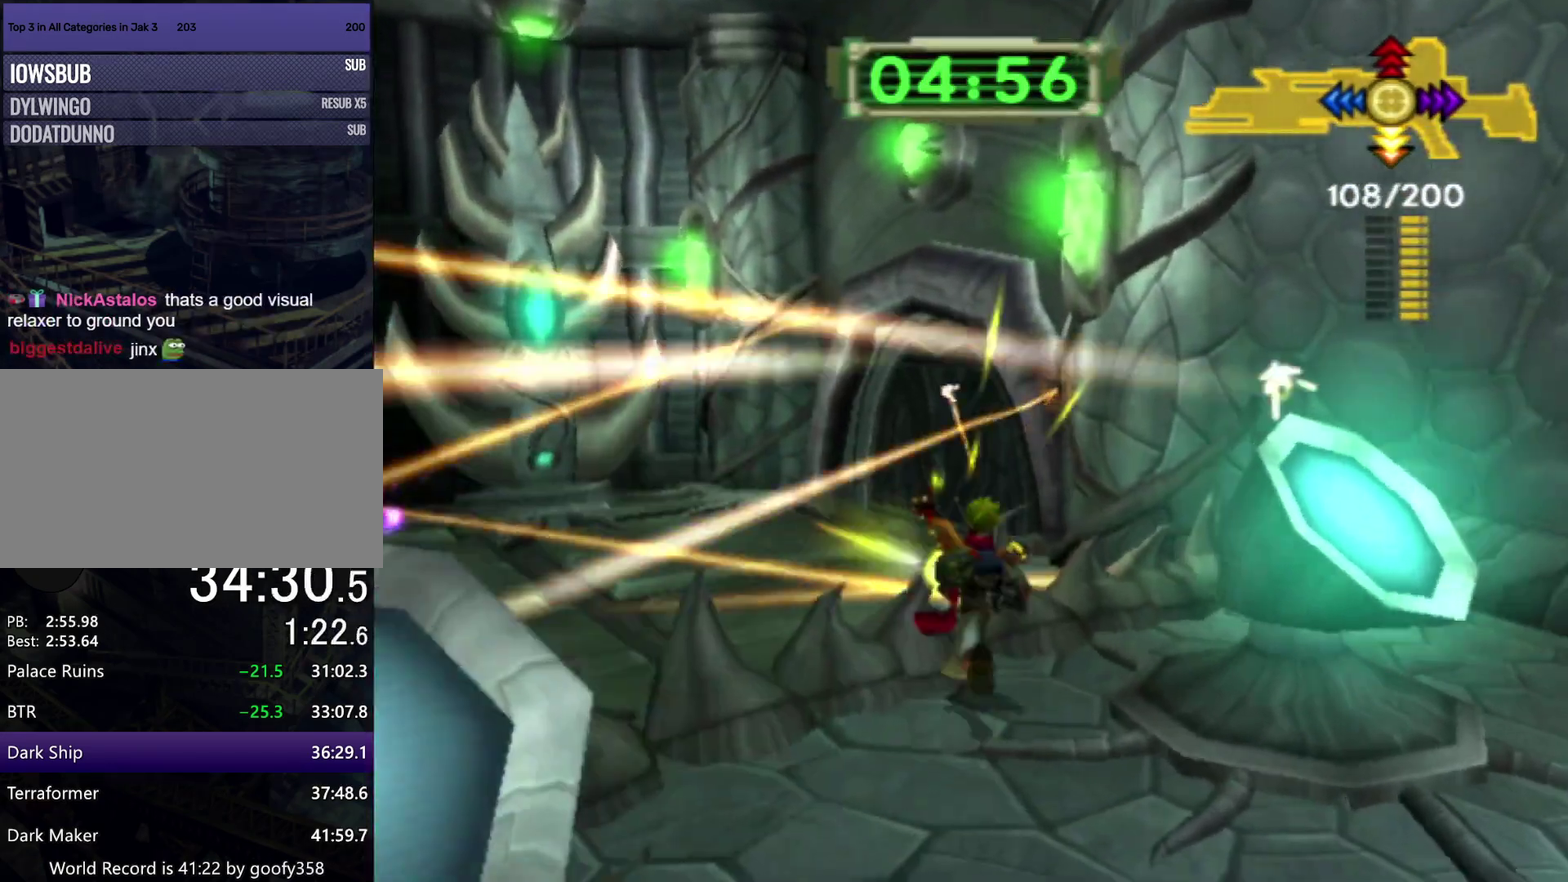
{"buttons": [], "left_stick": "up-left", "right_stick": "center", "events": [[183, "left_stick", "up-left"], [217, "CIRCLE", "down"], [233, "CROSS", "up"], [233, "R1", "down"], [317, "CIRCLE", "up"], [317, "R1", "up"], [383, "R1", "down"], [483, "R1", "up"]]}
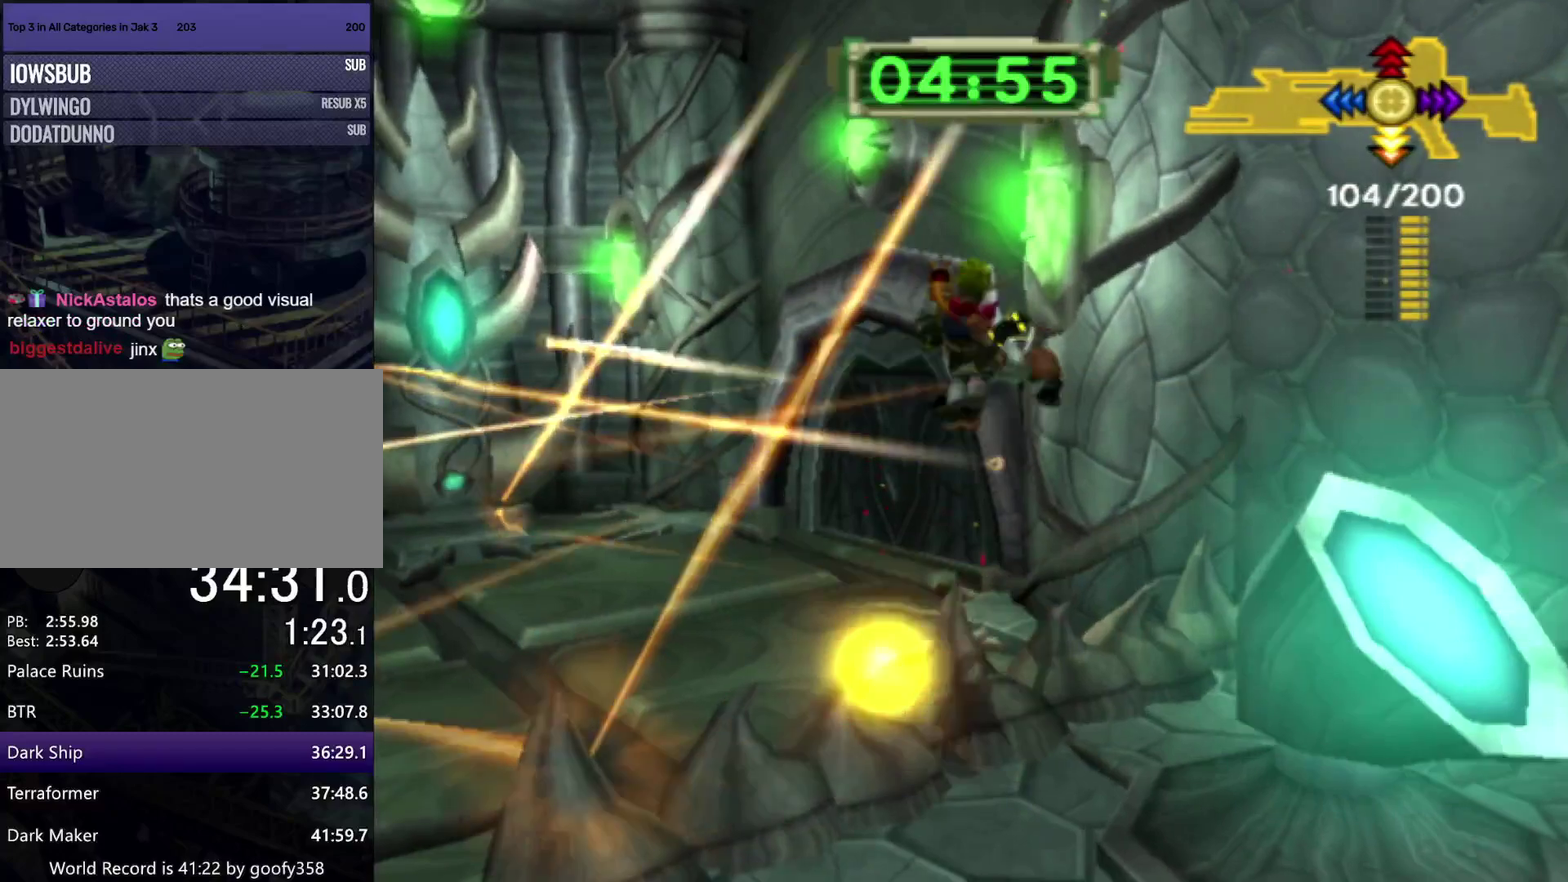
{"buttons": [], "left_stick": "up-left", "right_stick": "center", "events": [[50, "R1", "down"], [67, "right_stick", "left"], [133, "R1", "up"], [167, "right_stick", "down-left"], [200, "R1", "down"], [217, "right_stick", "left"], [283, "R1", "up"], [317, "right_stick", "down-left"], [350, "R1", "down"], [417, "R1", "up"], [417, "right_stick", "left"], [500, "right_stick", "center"]]}
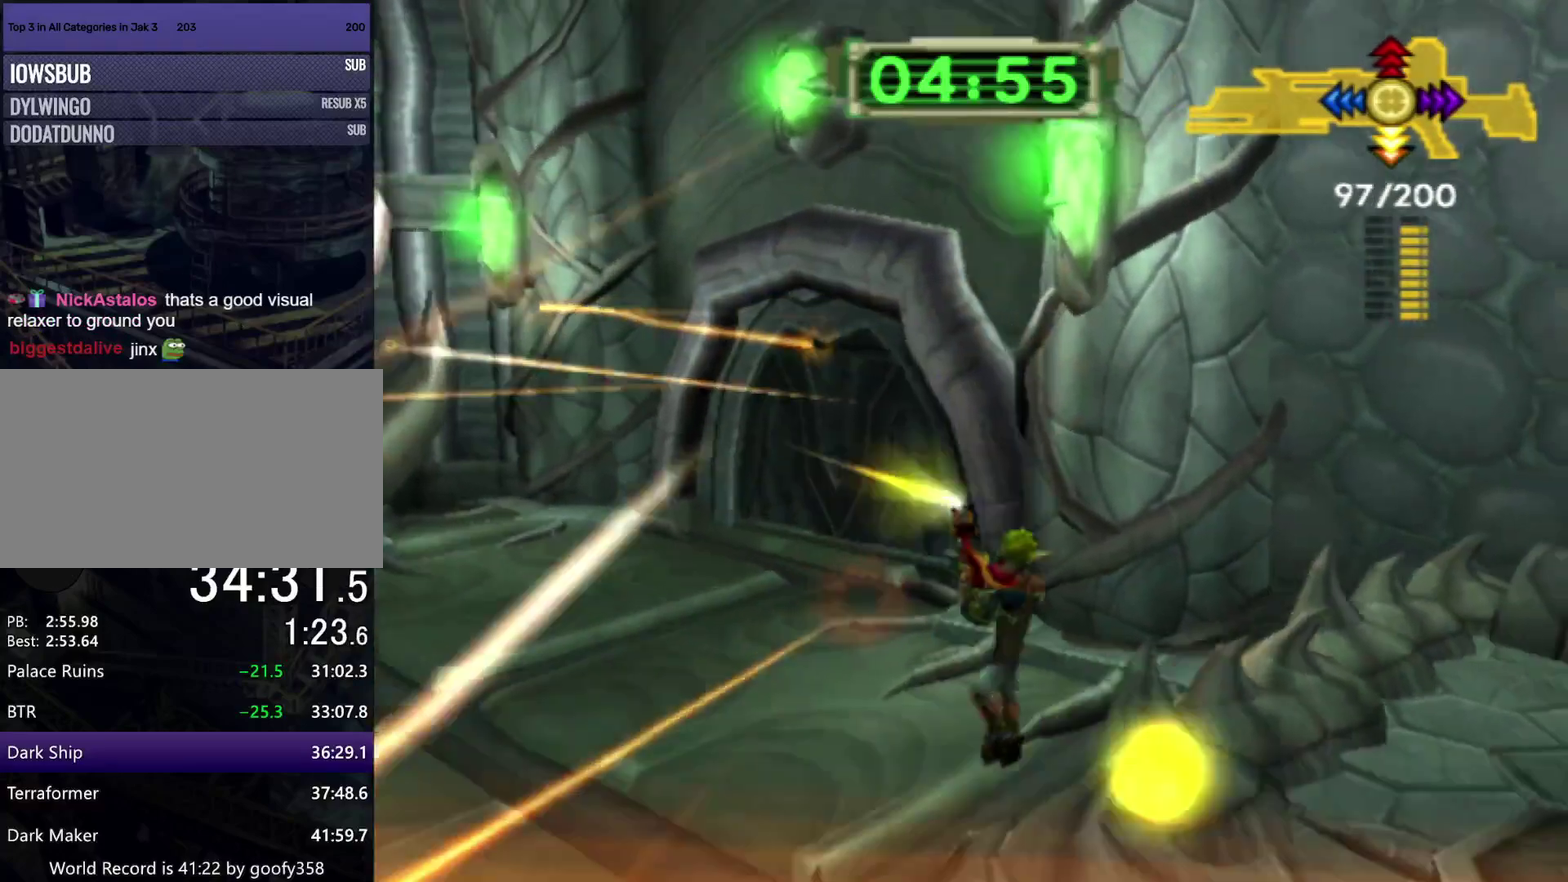
{"buttons": ["SQUARE"], "left_stick": "up-left", "right_stick": "left", "events": [[217, "SQUARE", "down"], [283, "right_stick", "down-left"], [350, "right_stick", "left"]]}
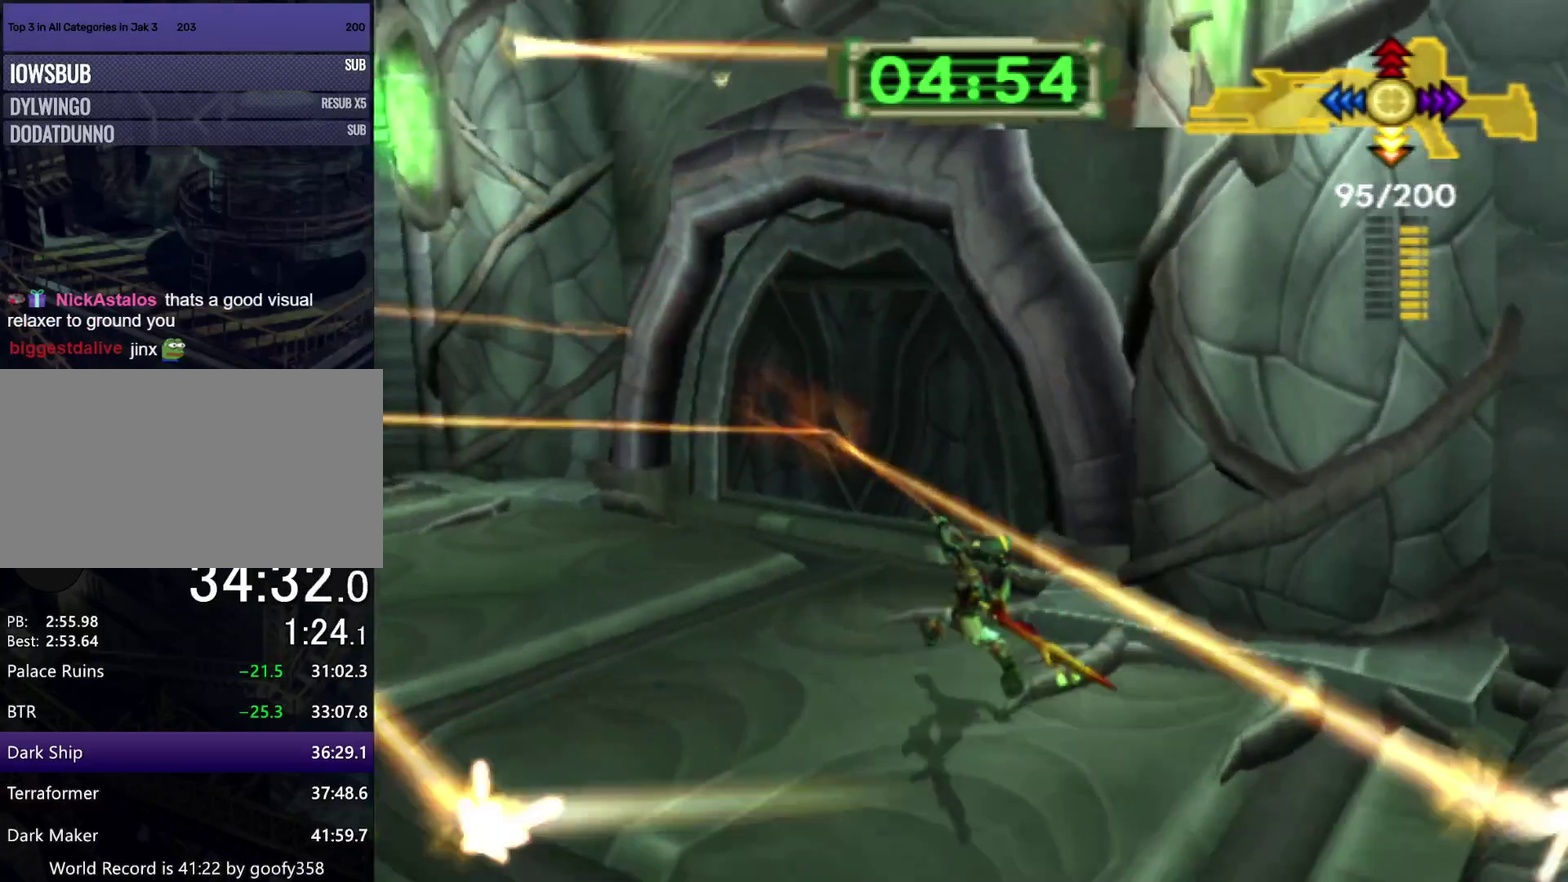
{"buttons": [], "left_stick": "up-left", "right_stick": "center", "events": [[283, "SQUARE", "up"], [350, "right_stick", "center"]]}
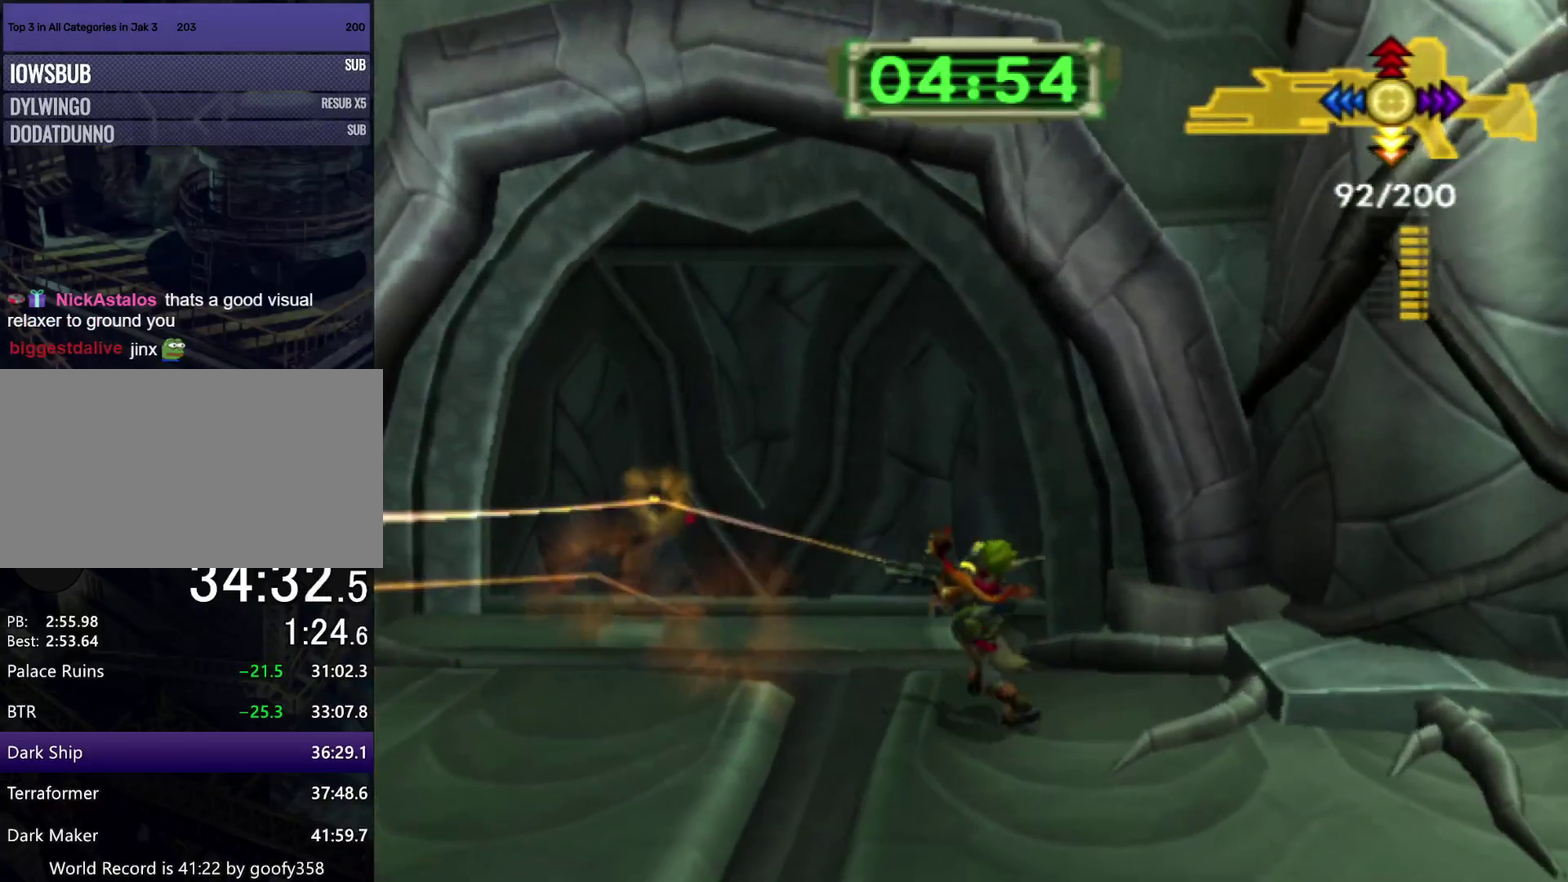
{"buttons": [], "left_stick": "up-left", "right_stick": "left", "events": [[467, "right_stick", "left"]]}
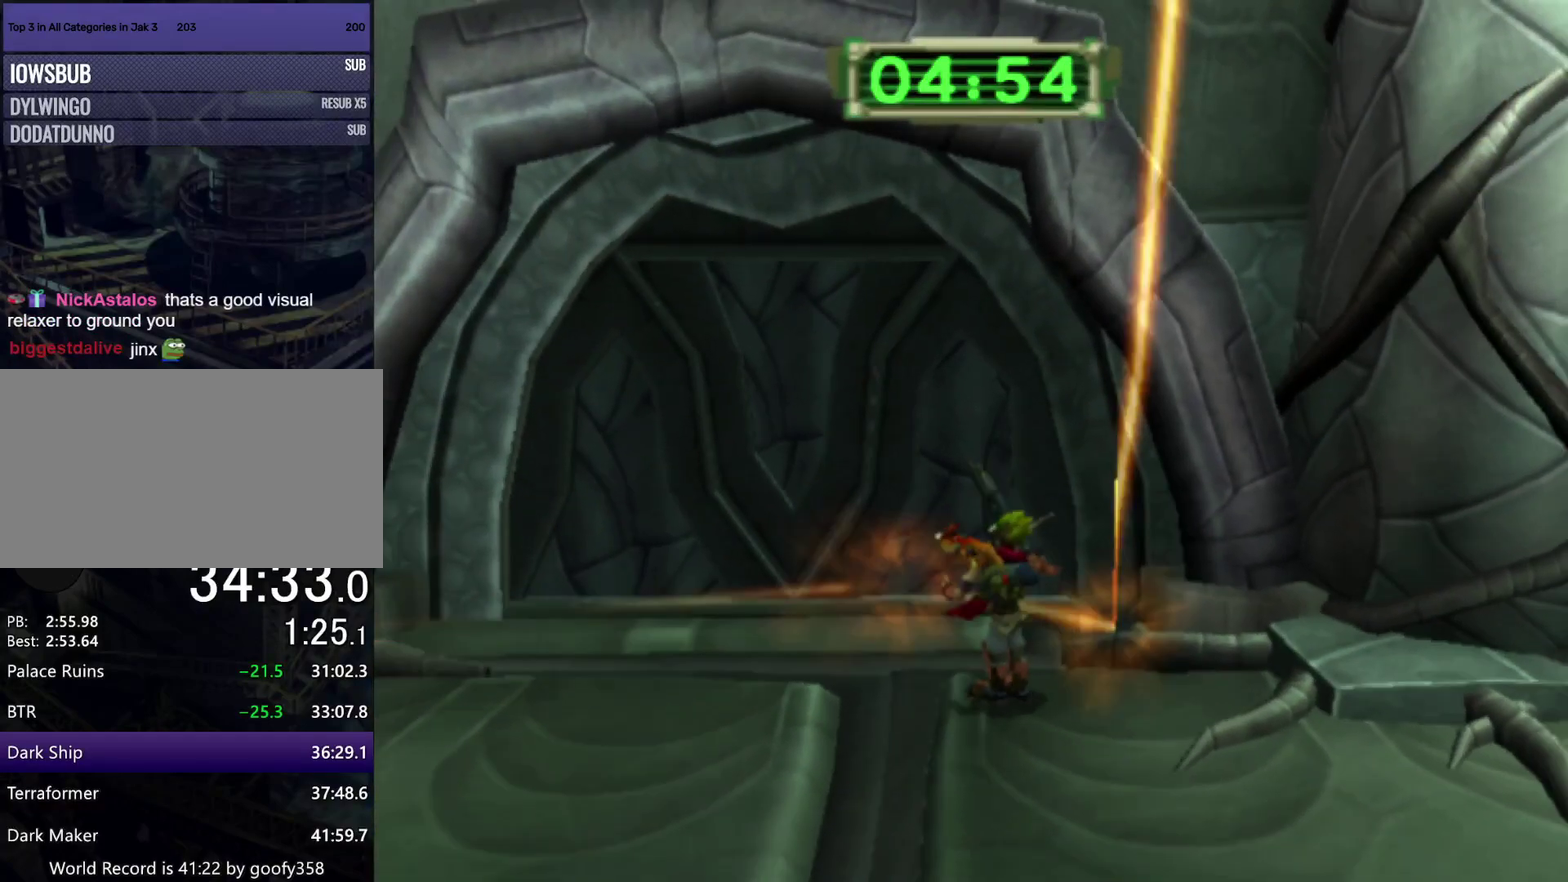
{"buttons": [], "left_stick": "up-left", "right_stick": "center", "events": [[33, "right_stick", "center"], [50, "left_stick", "center"], [200, "left_stick", "up-left"]]}
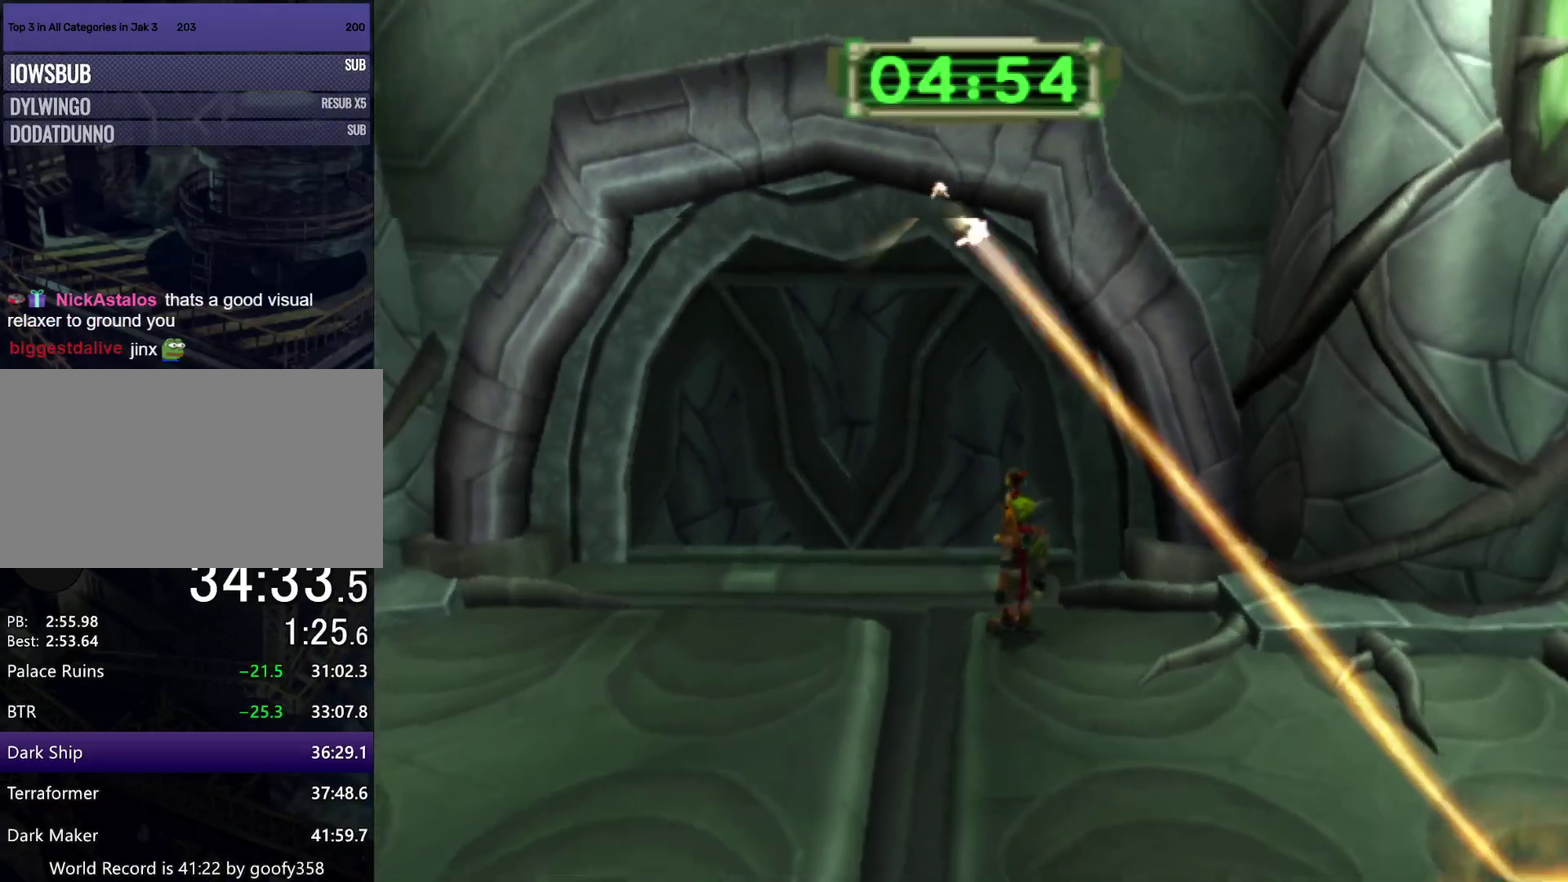
{"buttons": [], "left_stick": "up-left", "right_stick": "center", "events": []}
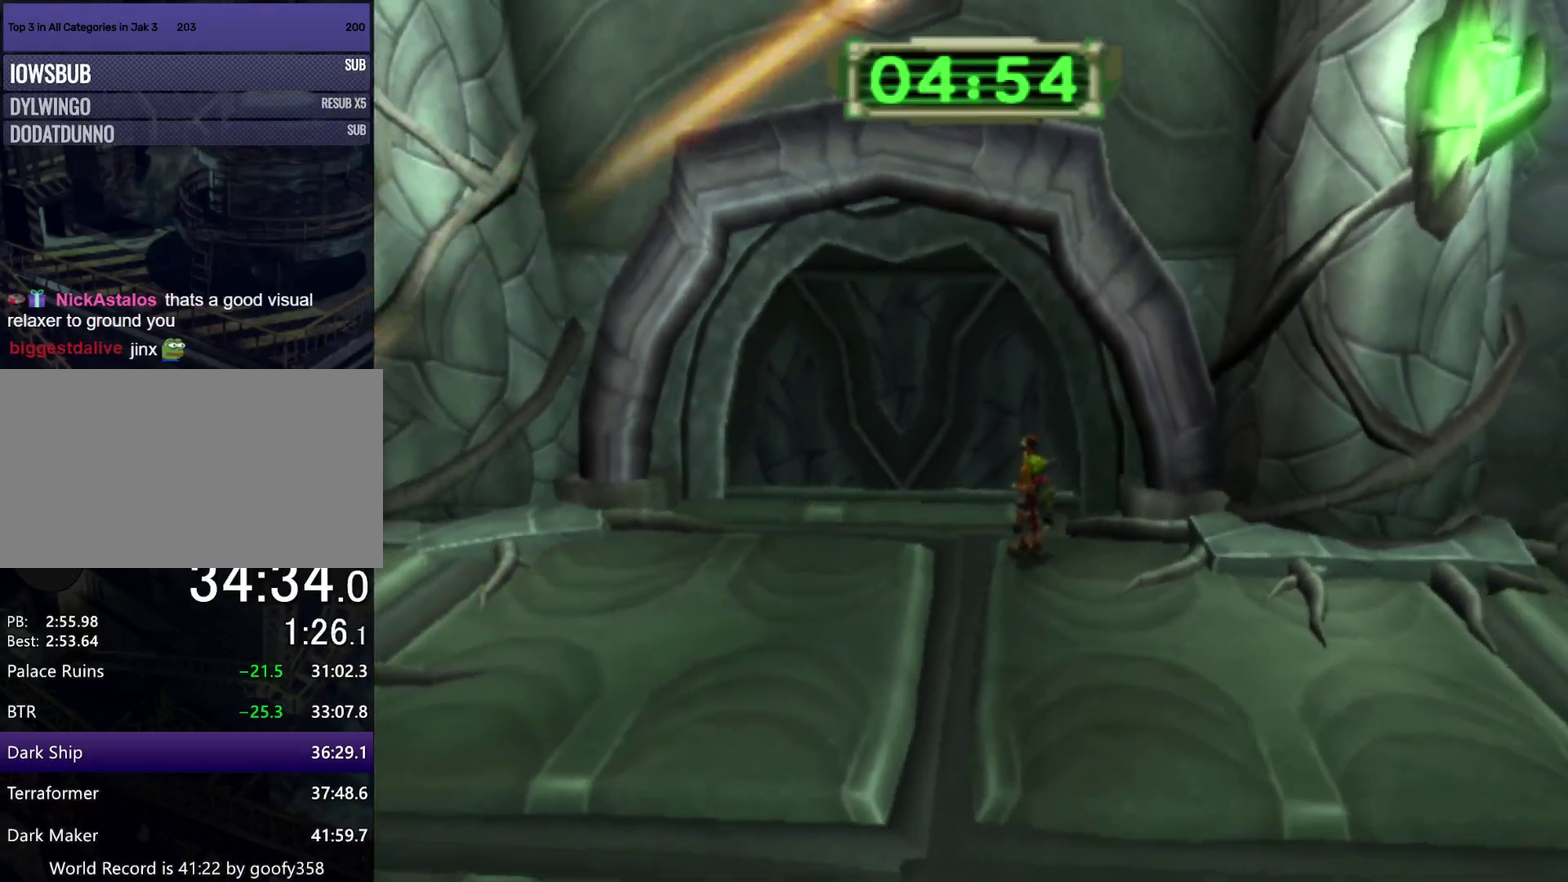
{"buttons": [], "left_stick": "up-left", "right_stick": "center", "events": []}
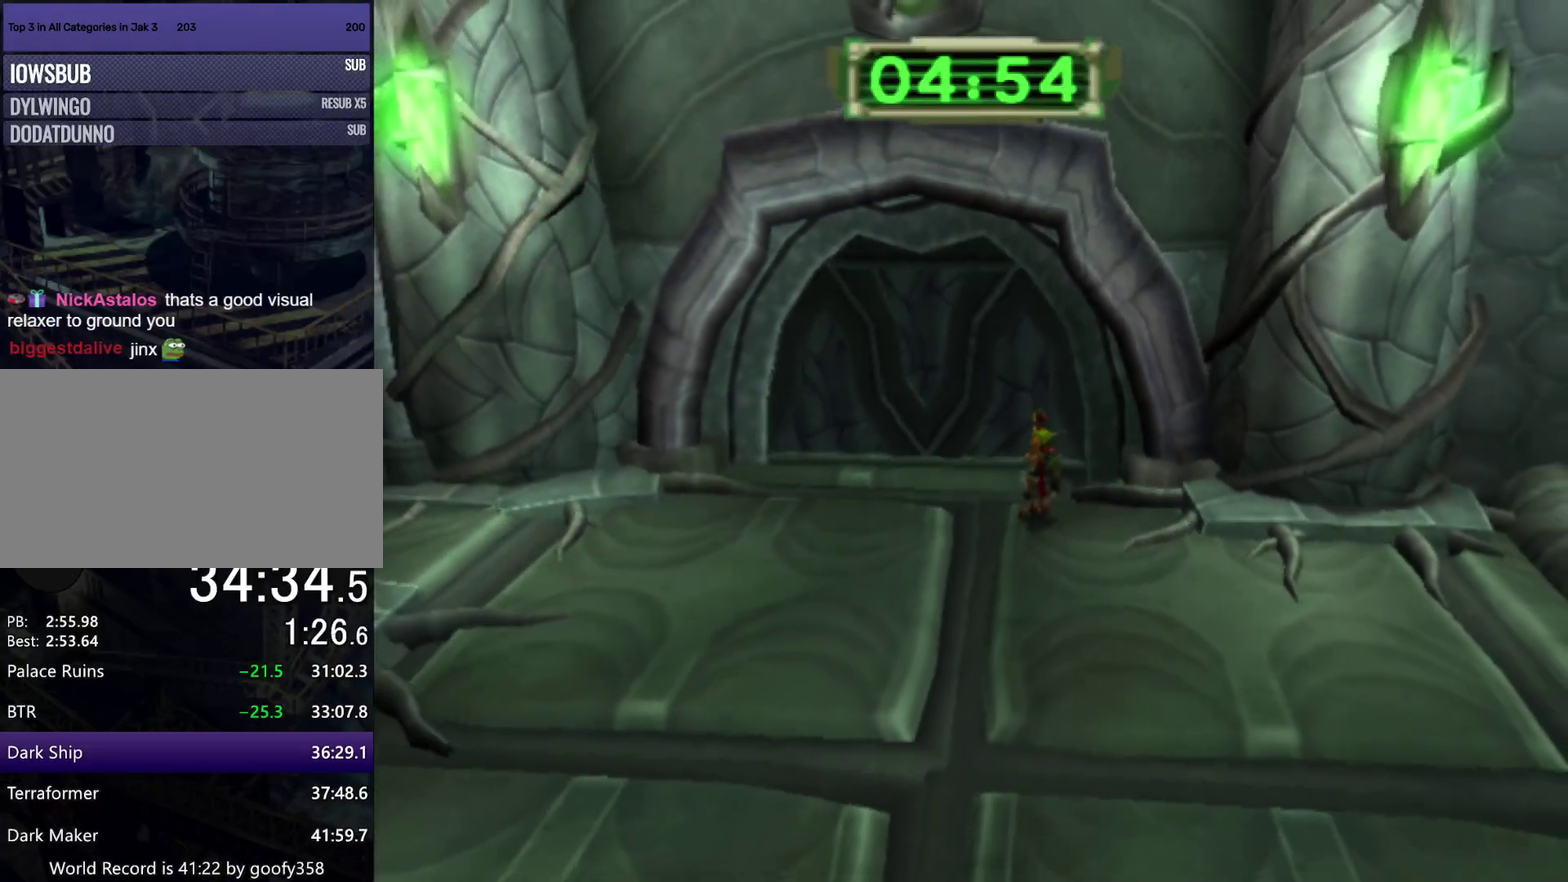
{"buttons": [], "left_stick": "up-left", "right_stick": "center", "events": []}
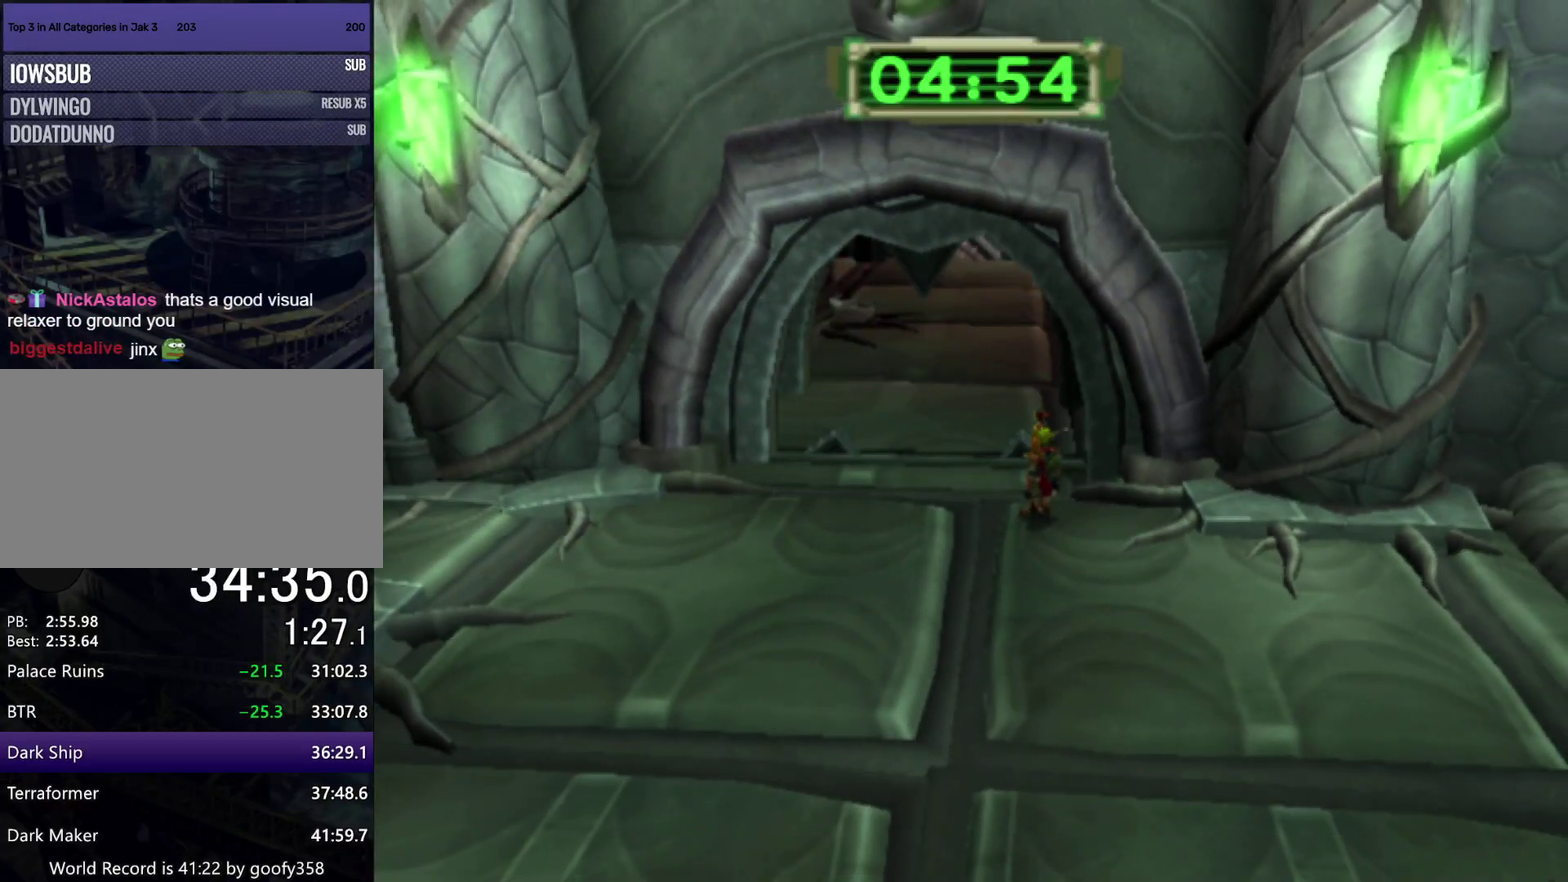
{"buttons": [], "left_stick": "up-left", "right_stick": "center", "events": []}
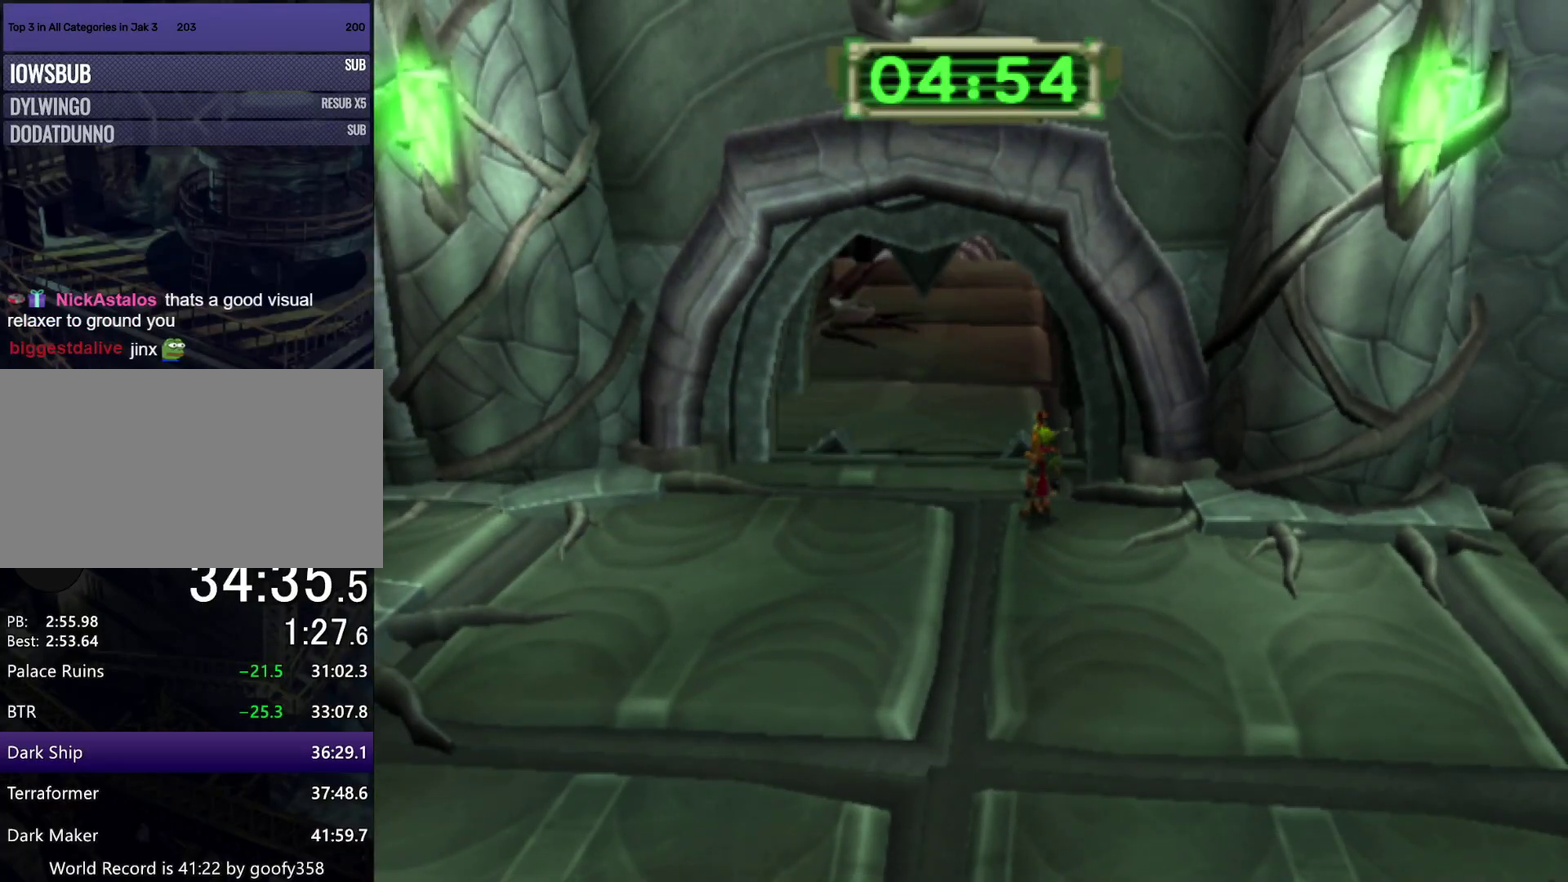
{"buttons": [], "left_stick": "up-left", "right_stick": "center", "events": []}
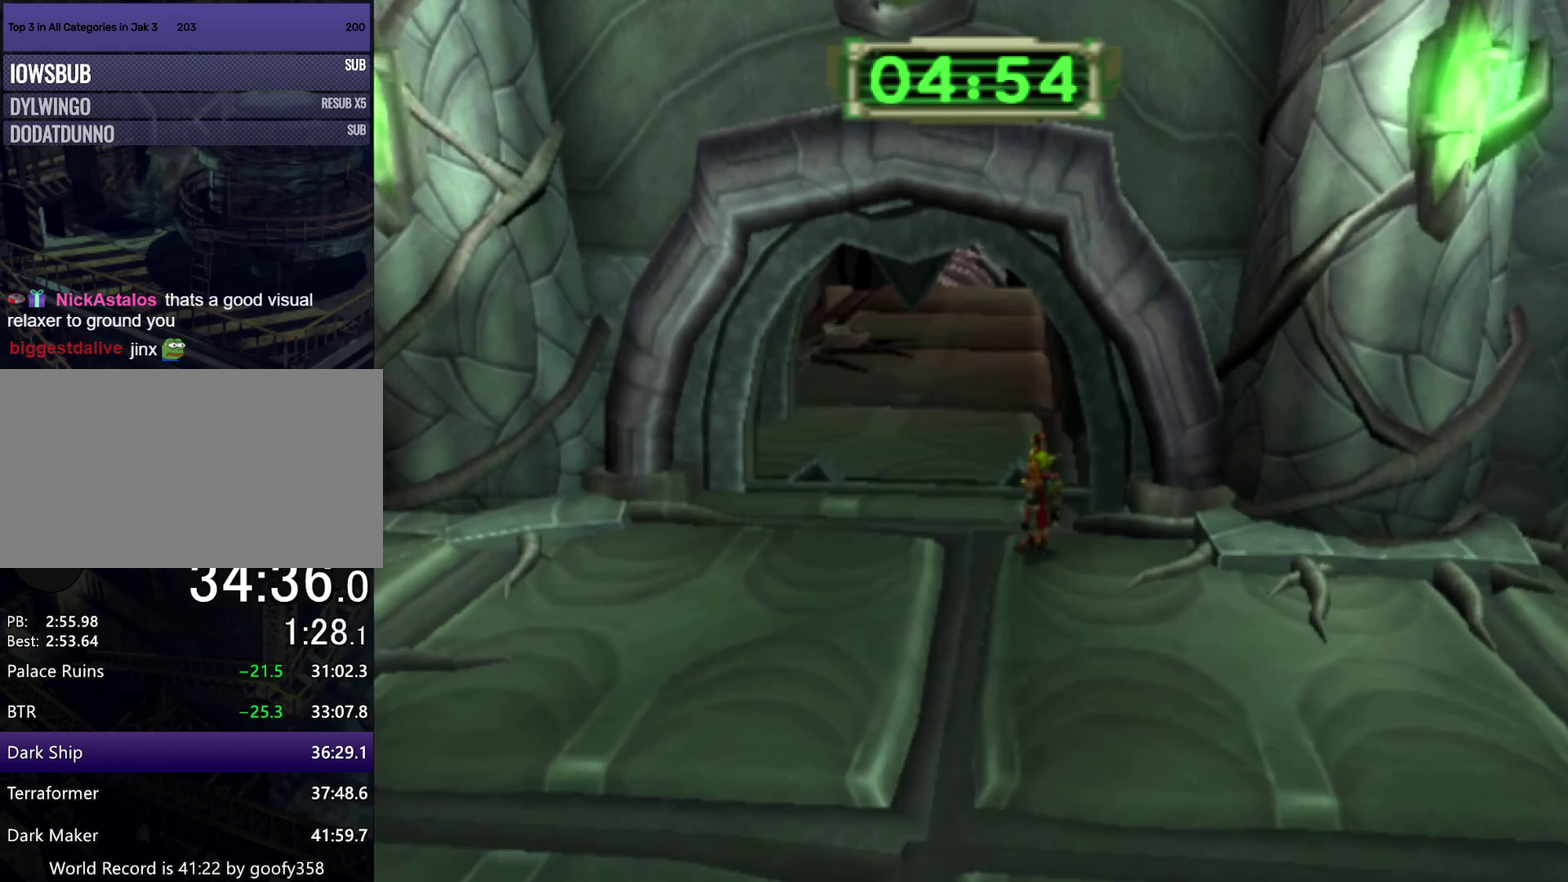
{"buttons": [], "left_stick": "up", "right_stick": "center", "events": [[383, "left_stick", "up"]]}
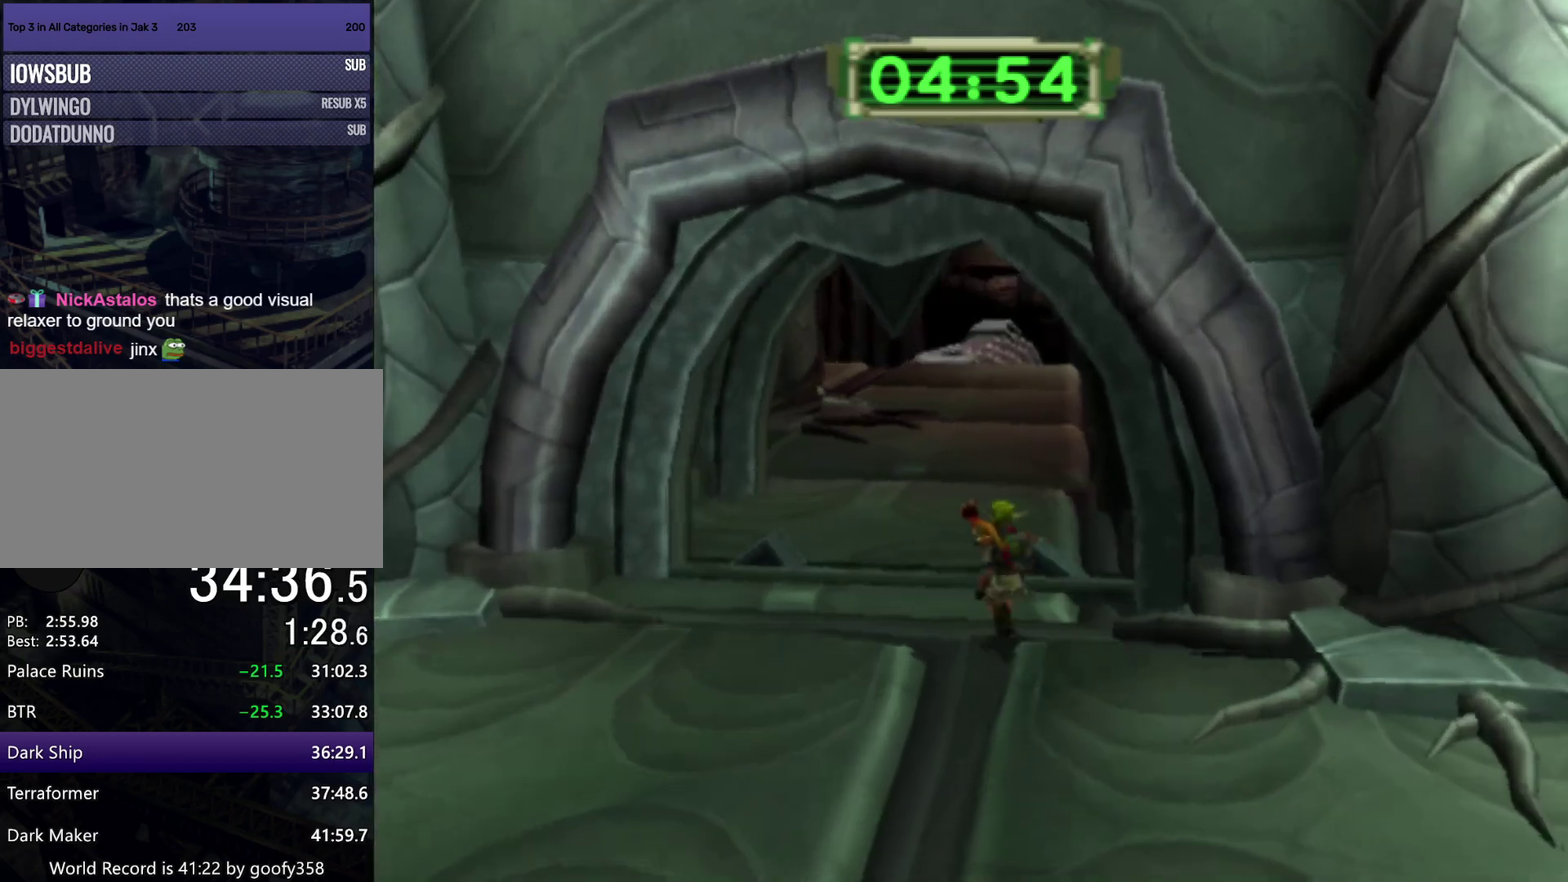
{"buttons": ["CROSS"], "left_stick": "up", "right_stick": "center", "events": [[67, "CROSS", "down"]]}
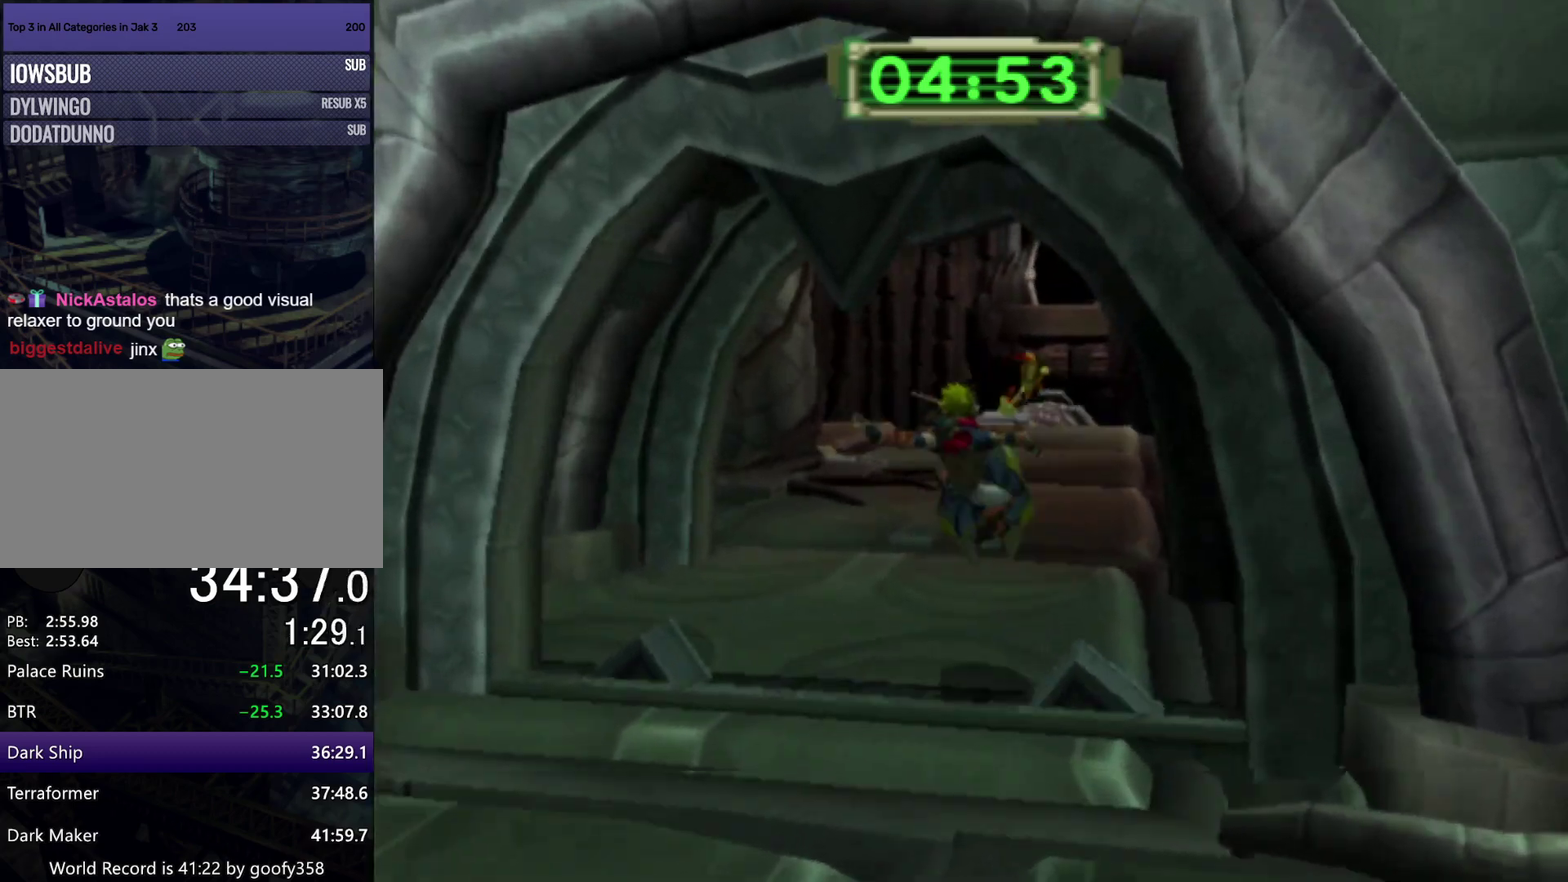
{"buttons": ["CROSS", "R1"], "left_stick": "up-right", "right_stick": "center", "events": [[50, "CROSS", "up"], [167, "left_stick", "up-right"], [183, "CROSS", "down"], [217, "R1", "down"], [217, "left_stick", "right"], [450, "left_stick", "up-right"]]}
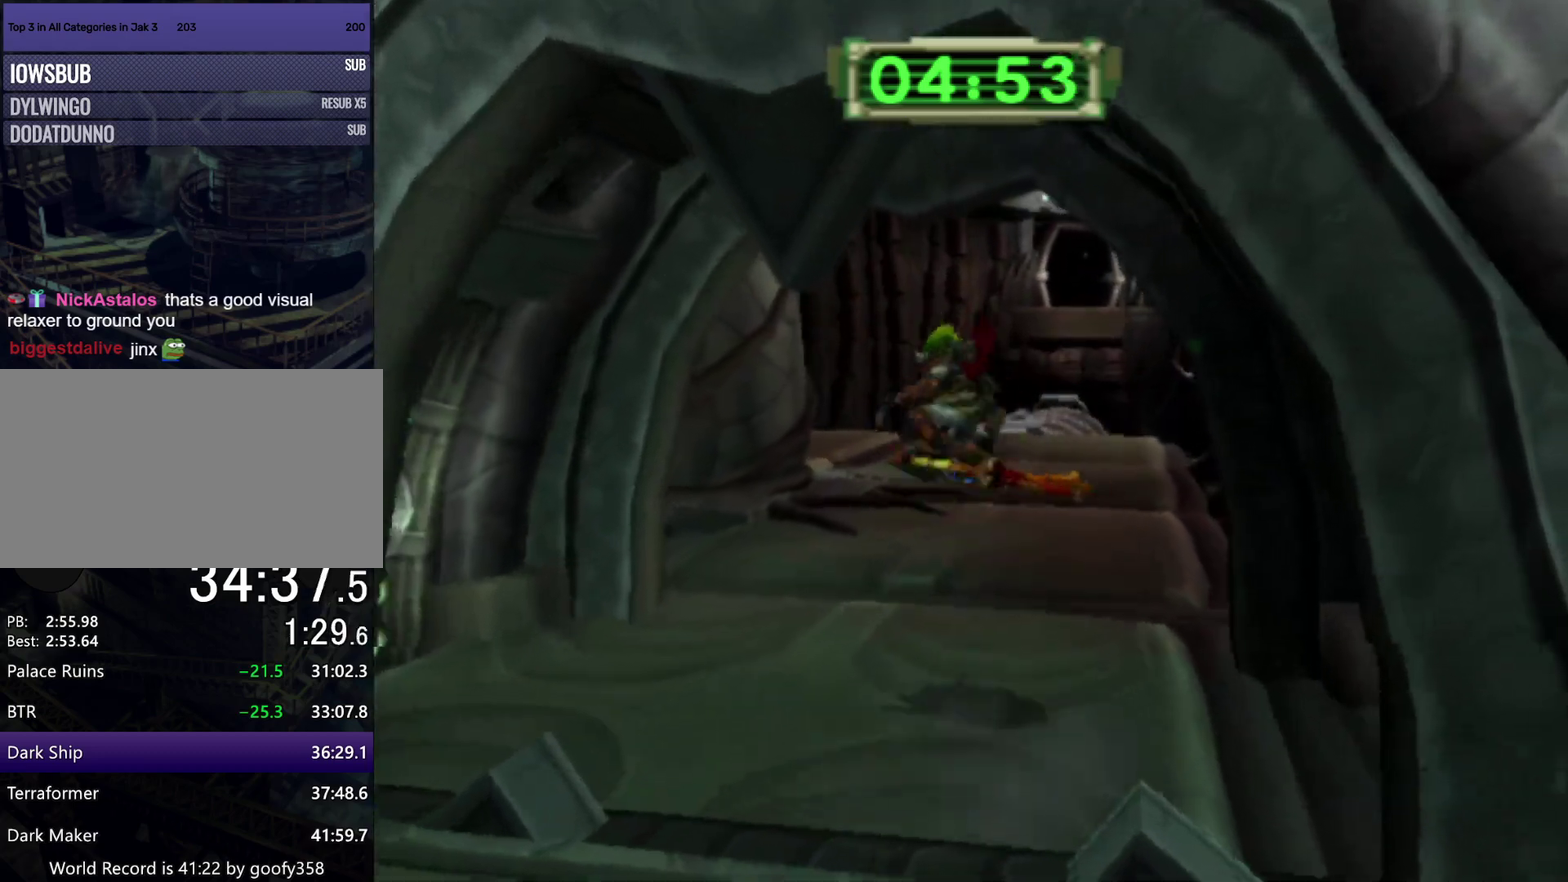
{"buttons": ["CROSS", "R1"], "left_stick": "right", "right_stick": "center", "events": [[83, "CROSS", "up"], [100, "R1", "up"], [483, "CROSS", "down"], [483, "R1", "down"], [483, "left_stick", "right"]]}
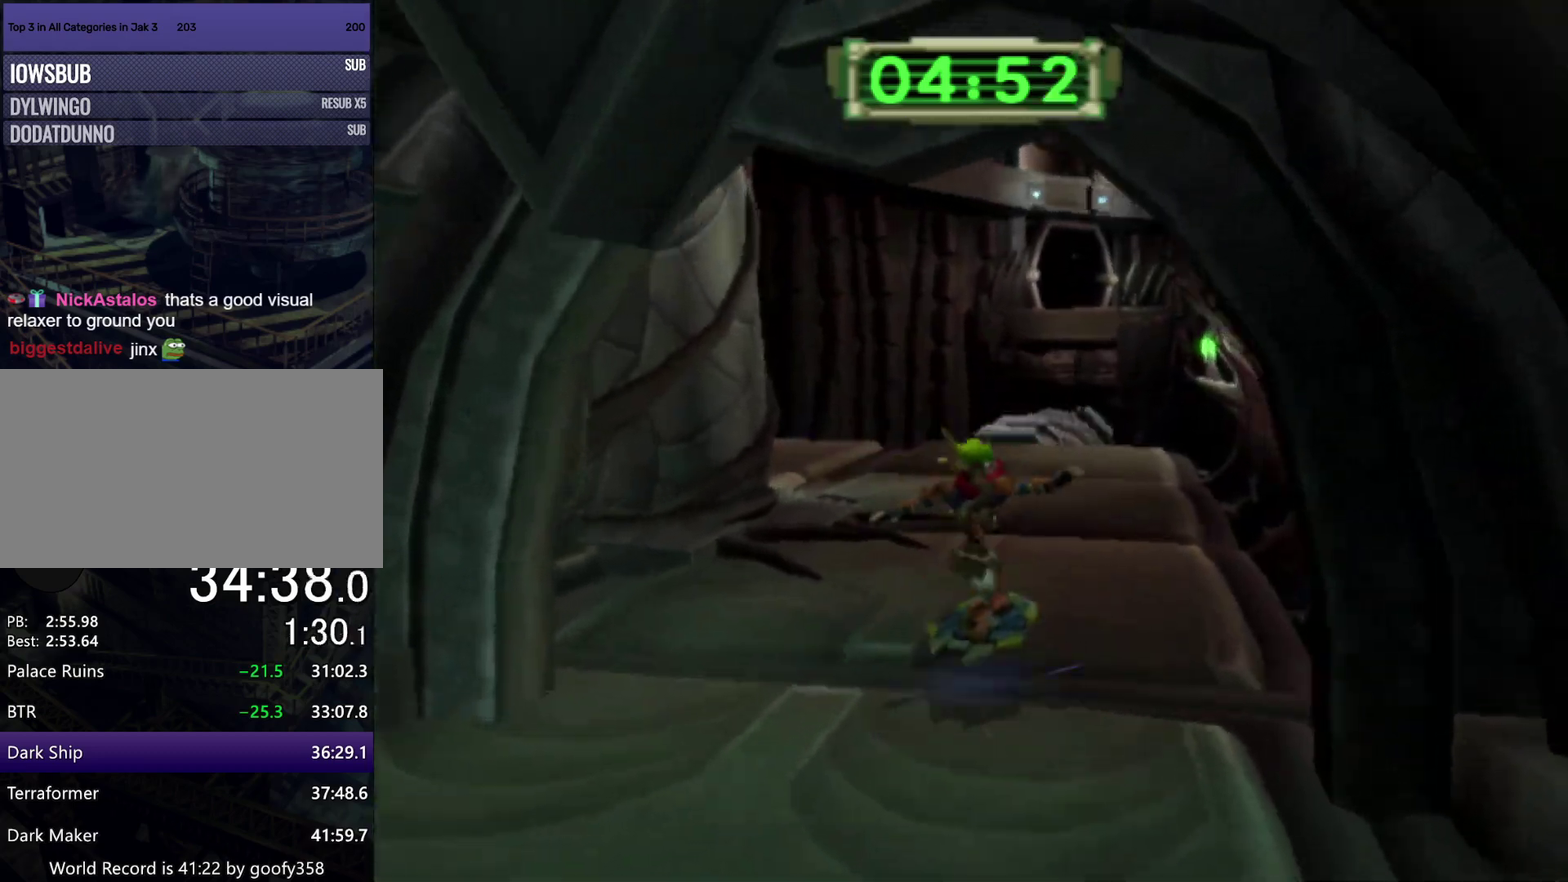
{"buttons": ["L1"], "left_stick": "up", "right_stick": "center", "events": [[200, "left_stick", "up-right"], [317, "left_stick", "up"], [350, "CROSS", "up"], [350, "R1", "up"], [417, "CIRCLE", "down"], [483, "L1", "down"], [500, "CIRCLE", "up"]]}
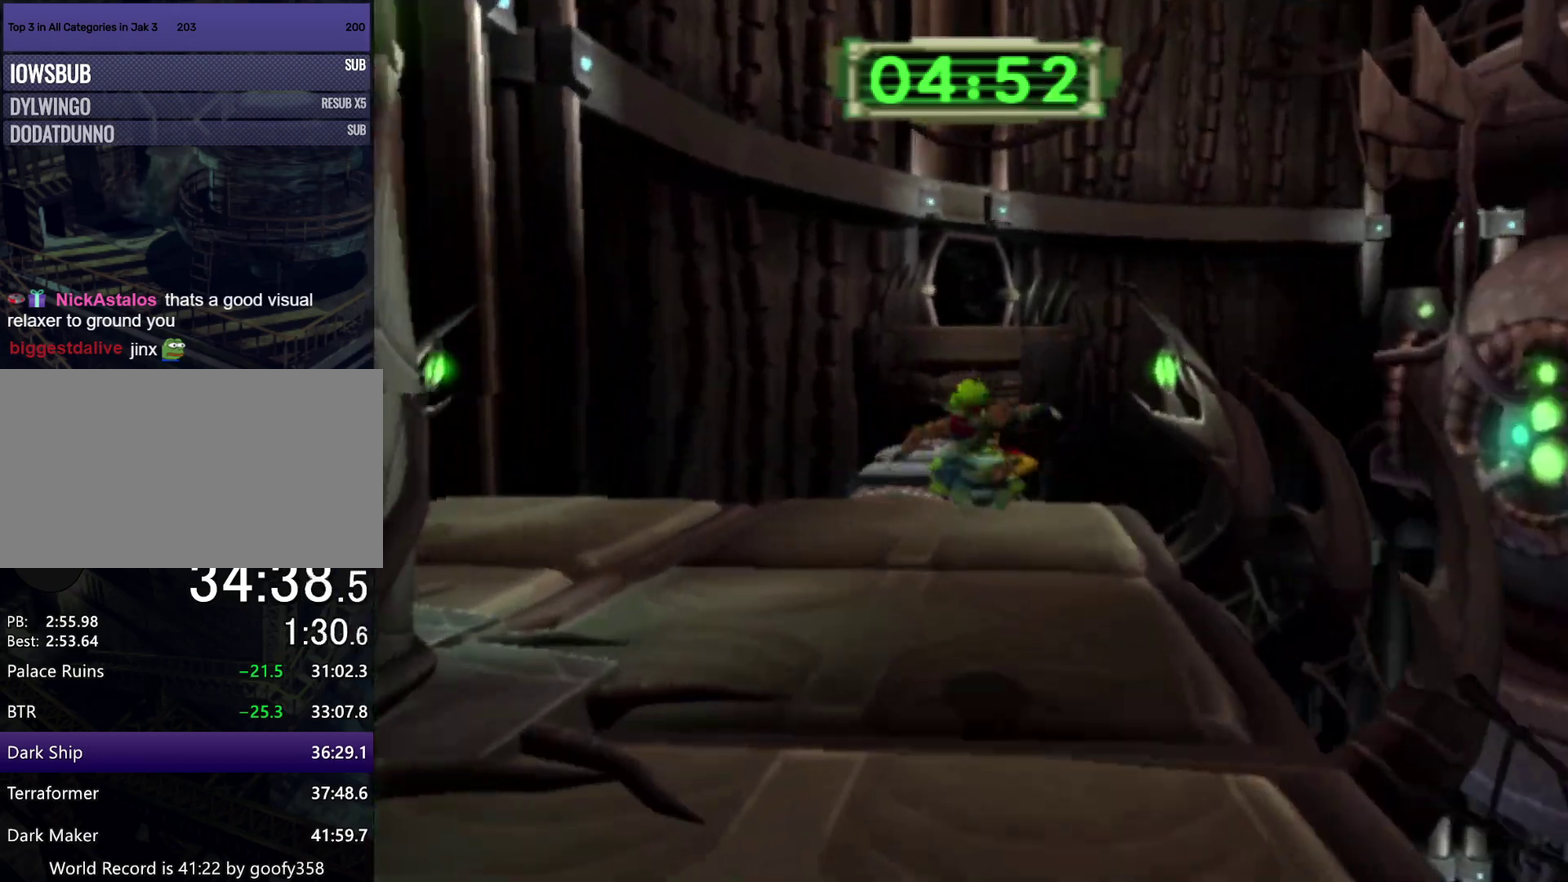
{"buttons": ["L1"], "left_stick": "up", "right_stick": "center", "events": []}
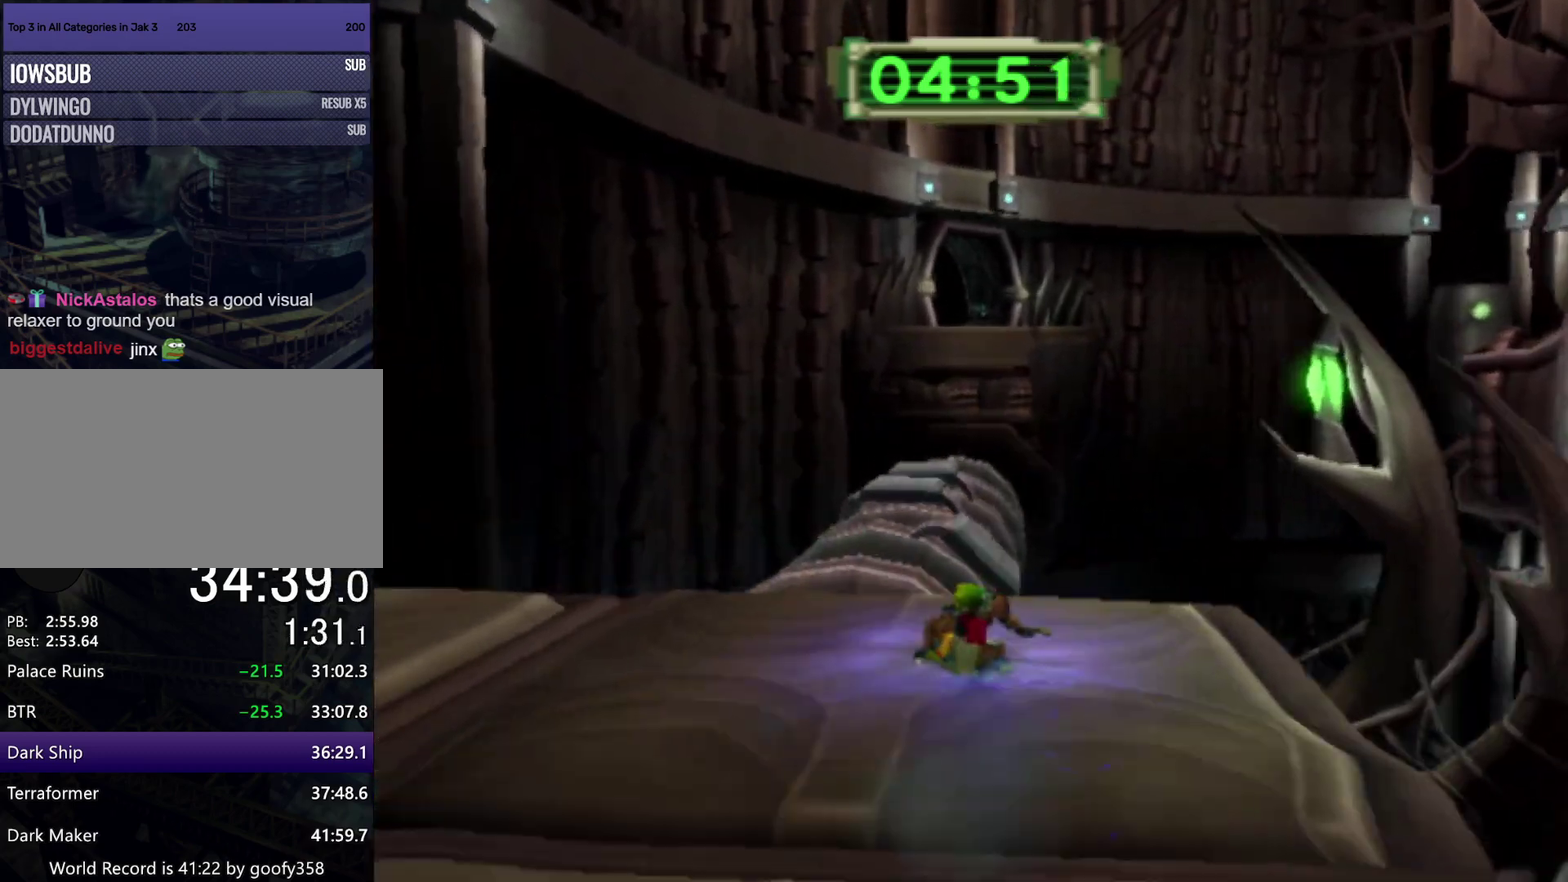
{"buttons": ["CROSS", "L1"], "left_stick": "down-left", "right_stick": "center", "events": [[67, "CROSS", "down"], [117, "L1", "up"], [150, "left_stick", "up-right"], [217, "left_stick", "center"], [267, "L1", "down"], [350, "left_stick", "down-left"]]}
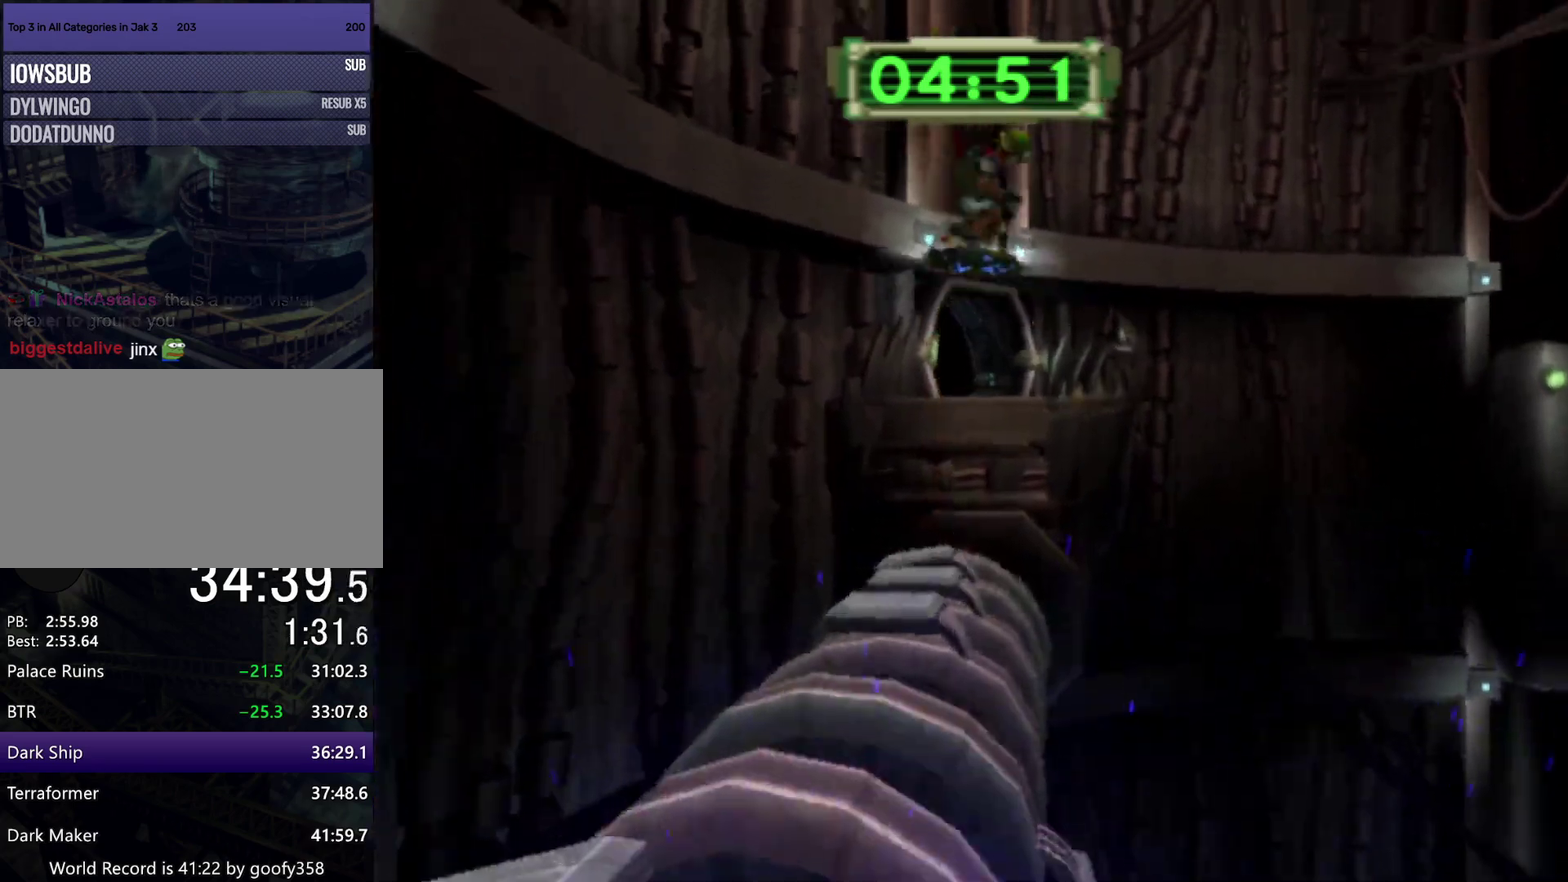
{"buttons": ["L1"], "left_stick": "up", "right_stick": "center", "events": [[67, "CROSS", "up"], [67, "left_stick", "up"], [133, "L1", "up"], [217, "L1", "down"], [300, "L1", "up"], [400, "L1", "down"]]}
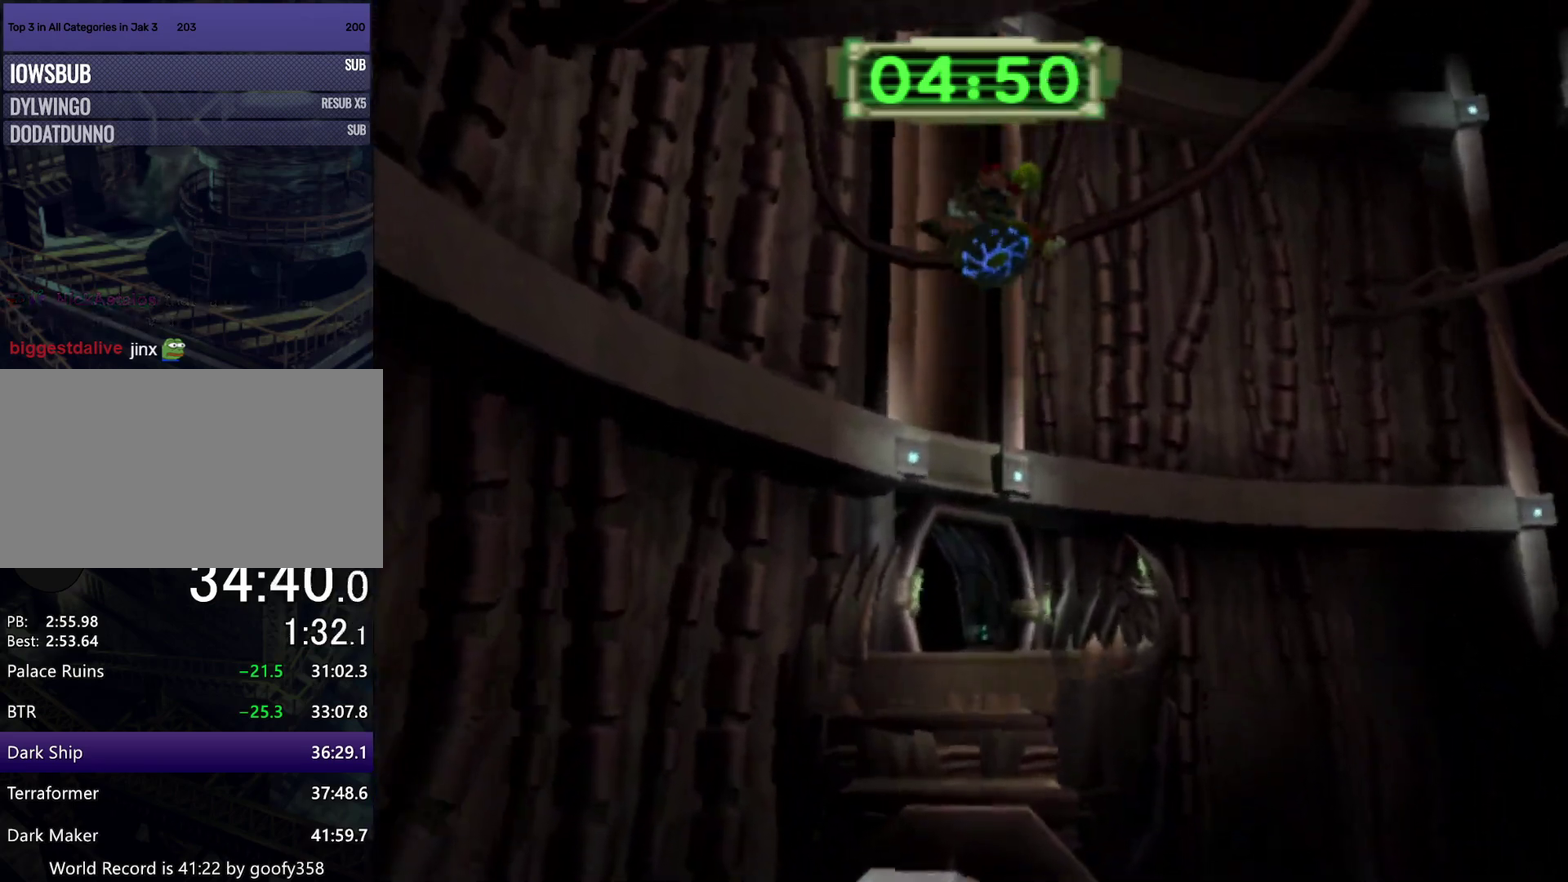
{"buttons": ["L1"], "left_stick": "up", "right_stick": "center", "events": [[17, "L1", "up"], [100, "L1", "down"], [183, "L1", "up"], [283, "L1", "down"], [367, "L1", "up"], [433, "L1", "down"]]}
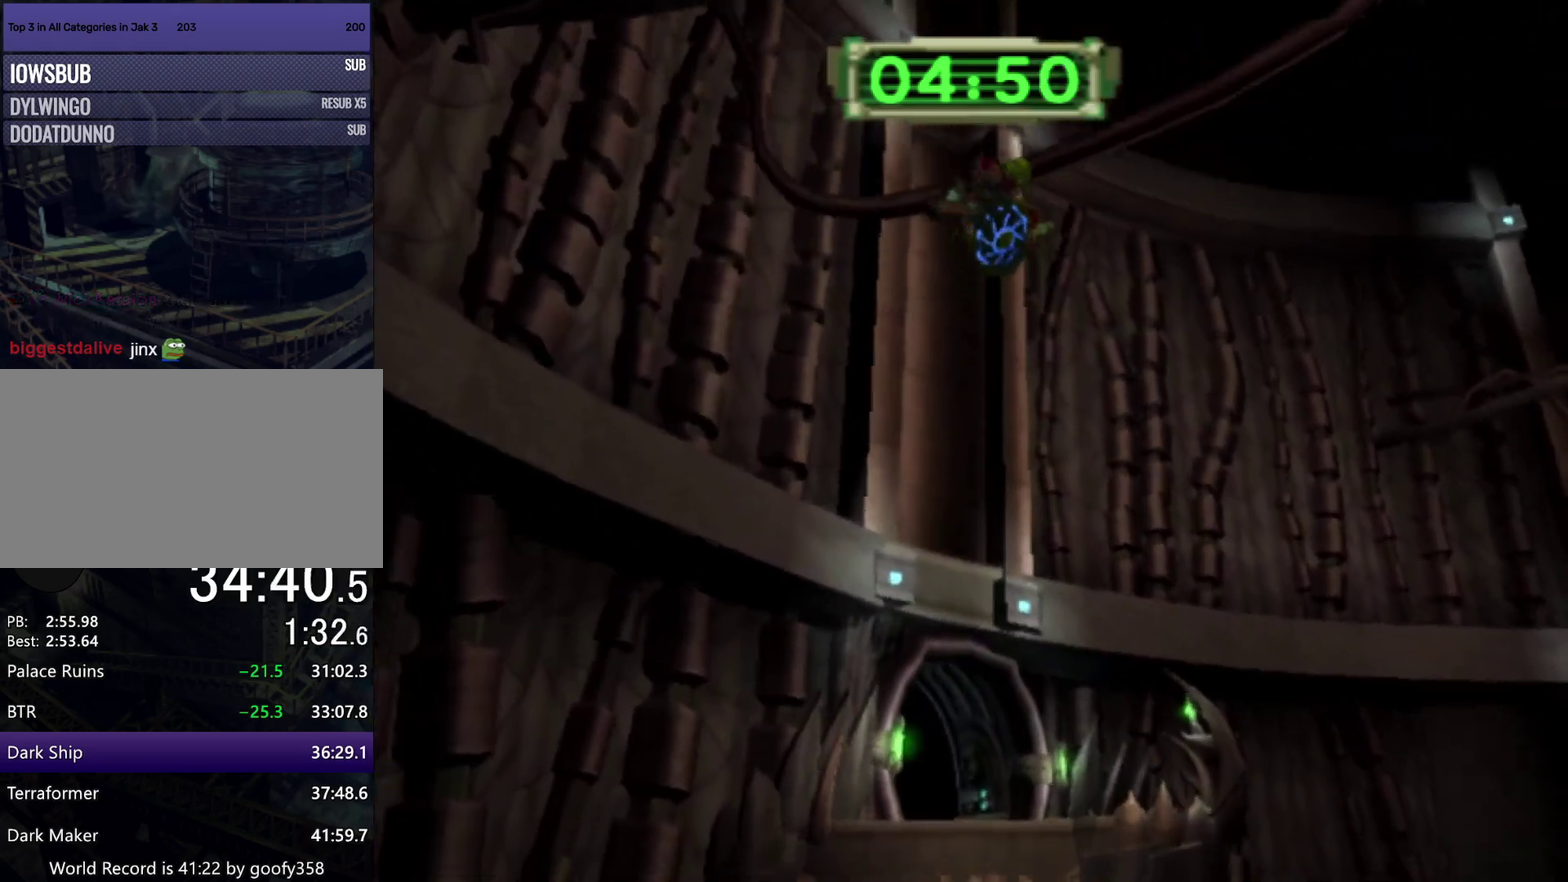
{"buttons": [], "left_stick": "up", "right_stick": "center", "events": [[33, "L1", "up"], [150, "L1", "down"], [250, "L1", "up"], [350, "L1", "down"], [433, "L1", "up"]]}
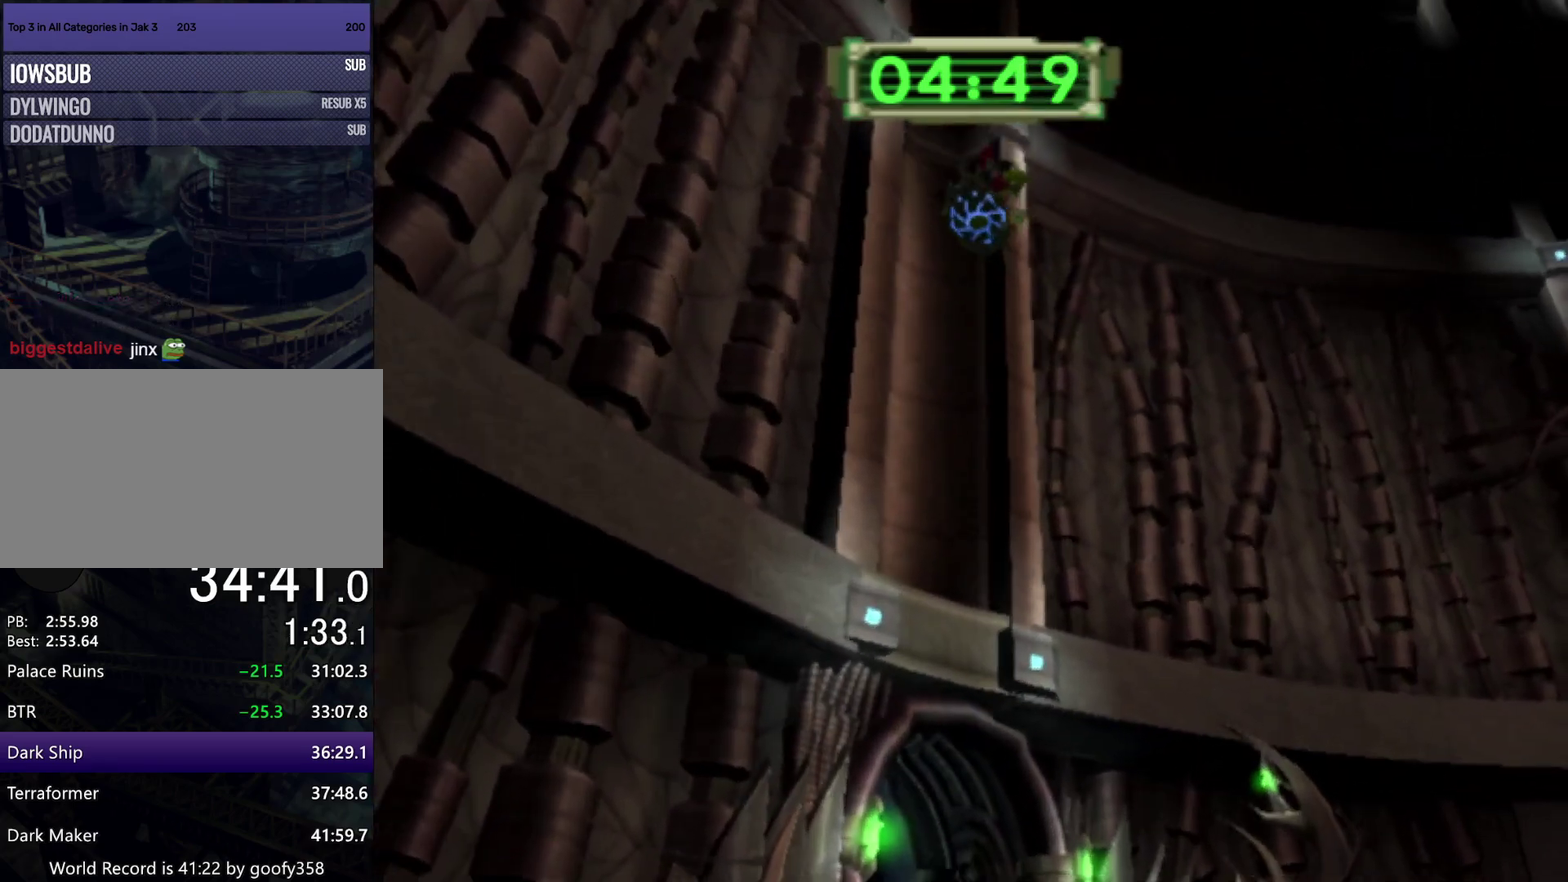
{"buttons": ["CROSS"], "left_stick": "up", "right_stick": "center", "events": [[17, "L1", "down"], [117, "L1", "up"], [183, "L1", "down"], [267, "L1", "up"], [350, "CROSS", "down"], [433, "CROSS", "up"], [500, "CROSS", "down"]]}
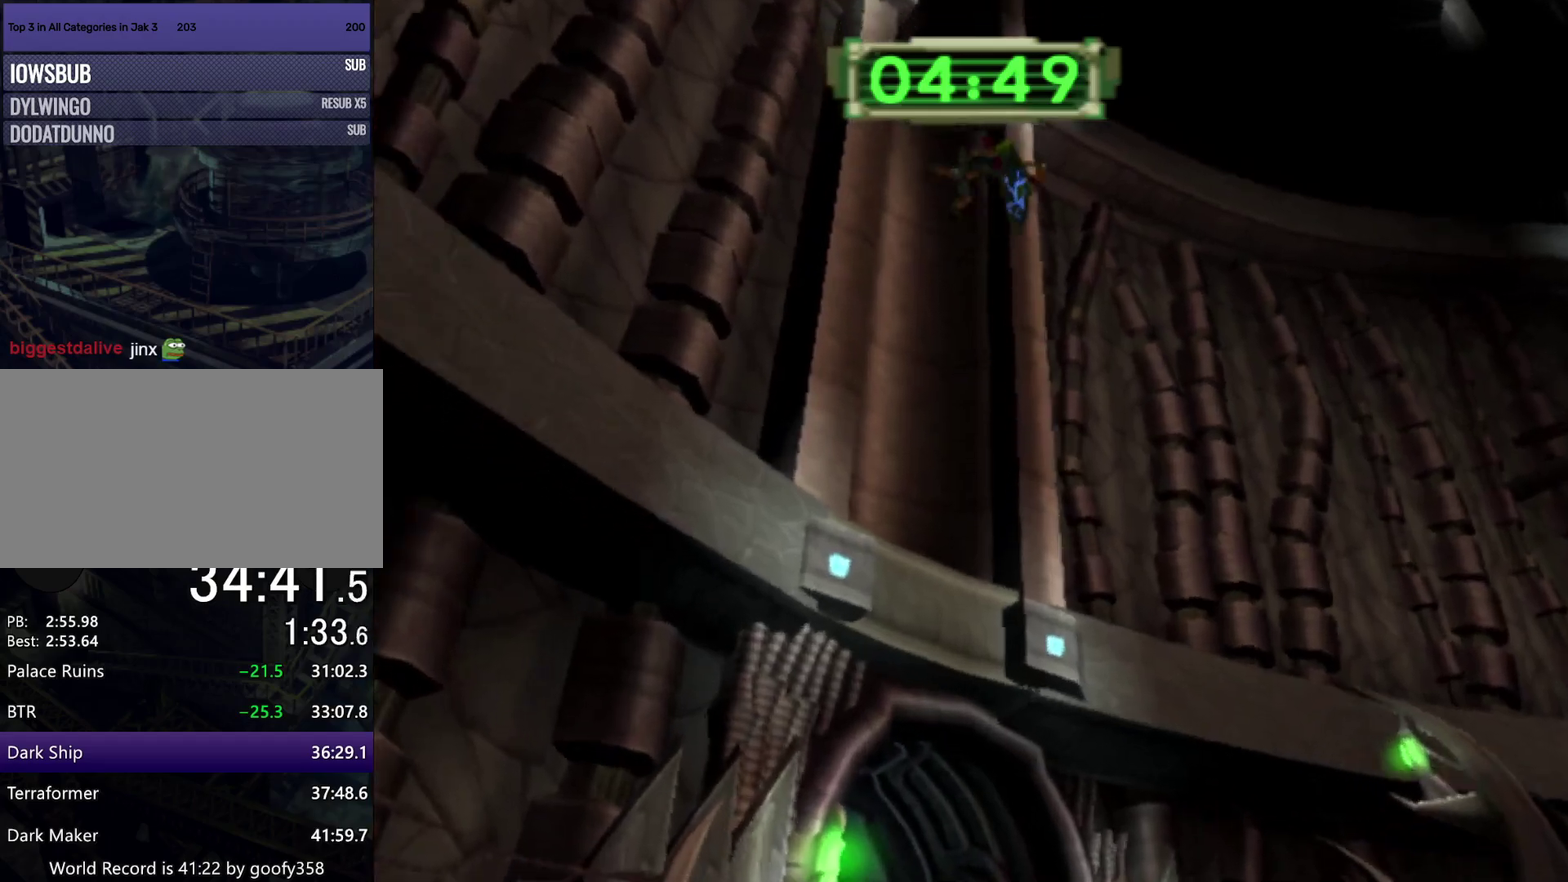
{"buttons": ["CROSS"], "left_stick": "up-left", "right_stick": "center", "events": [[50, "CROSS", "up"], [117, "CROSS", "down"], [167, "CROSS", "up"], [250, "CROSS", "down"], [317, "CROSS", "up"], [450, "left_stick", "up-left"], [483, "CROSS", "down"]]}
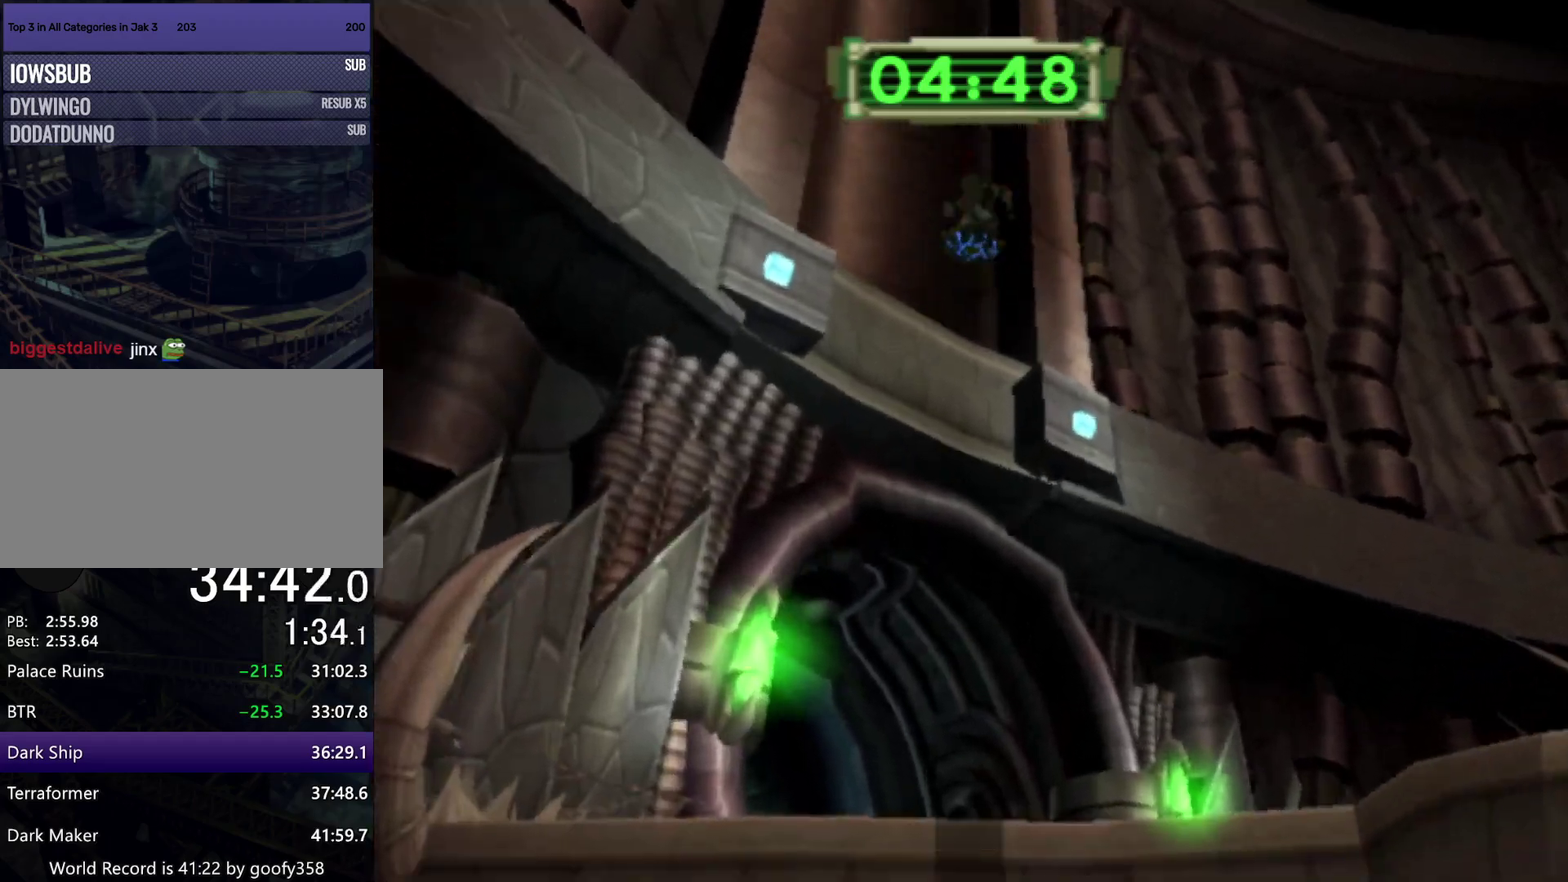
{"buttons": [], "left_stick": "left", "right_stick": "center", "events": [[50, "CROSS", "up"], [283, "left_stick", "left"], [433, "CROSS", "down"], [483, "CROSS", "up"]]}
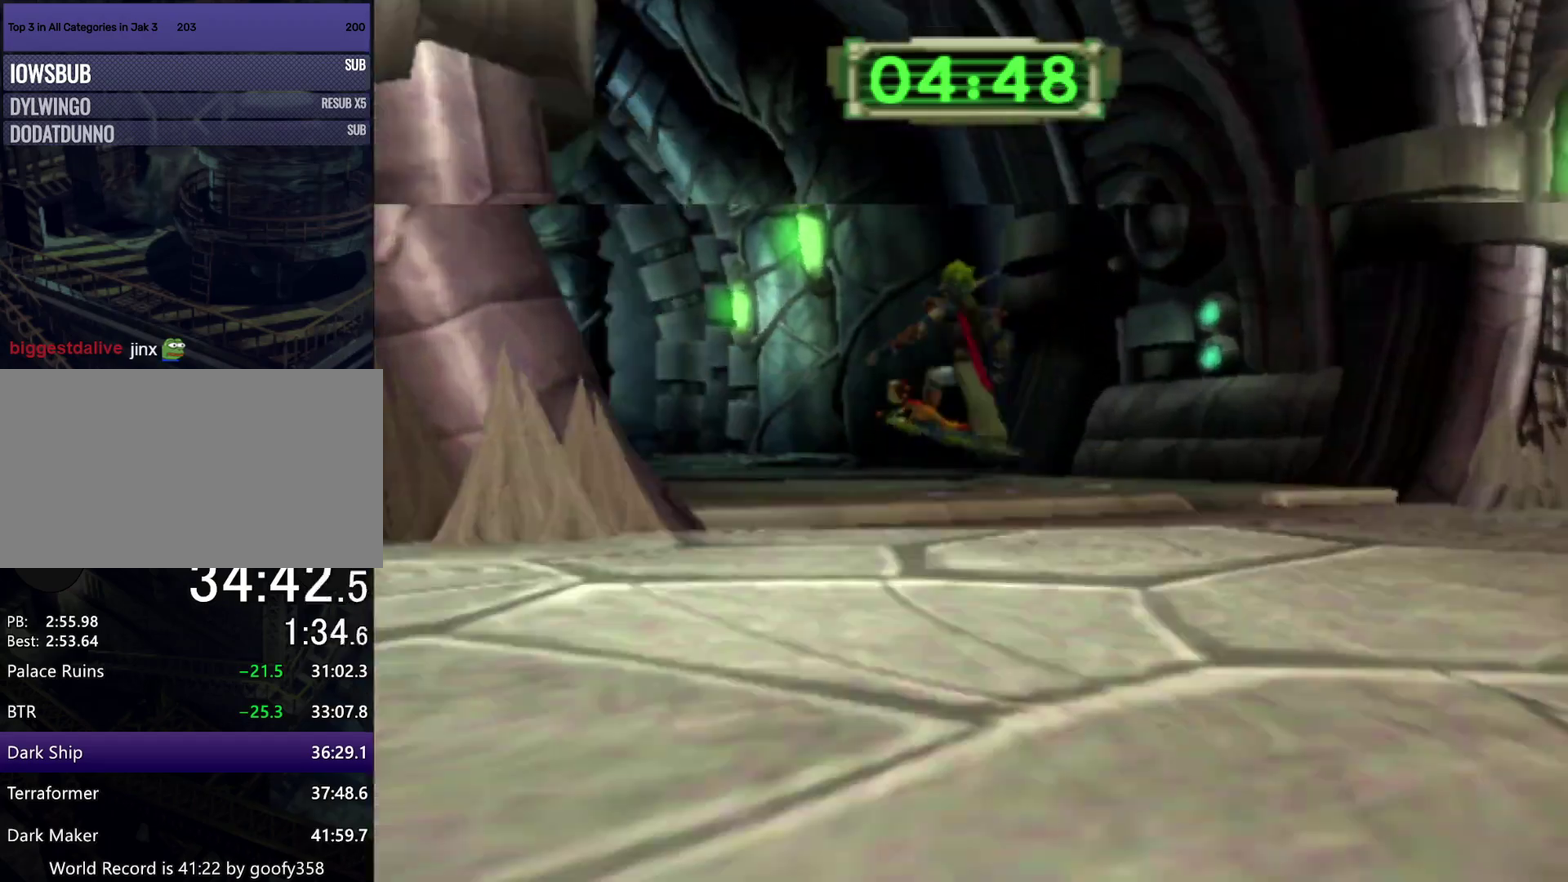
{"buttons": ["CROSS"], "left_stick": "left", "right_stick": "center", "events": [[183, "right_stick", "right"], [317, "right_stick", "center"], [467, "CROSS", "down"]]}